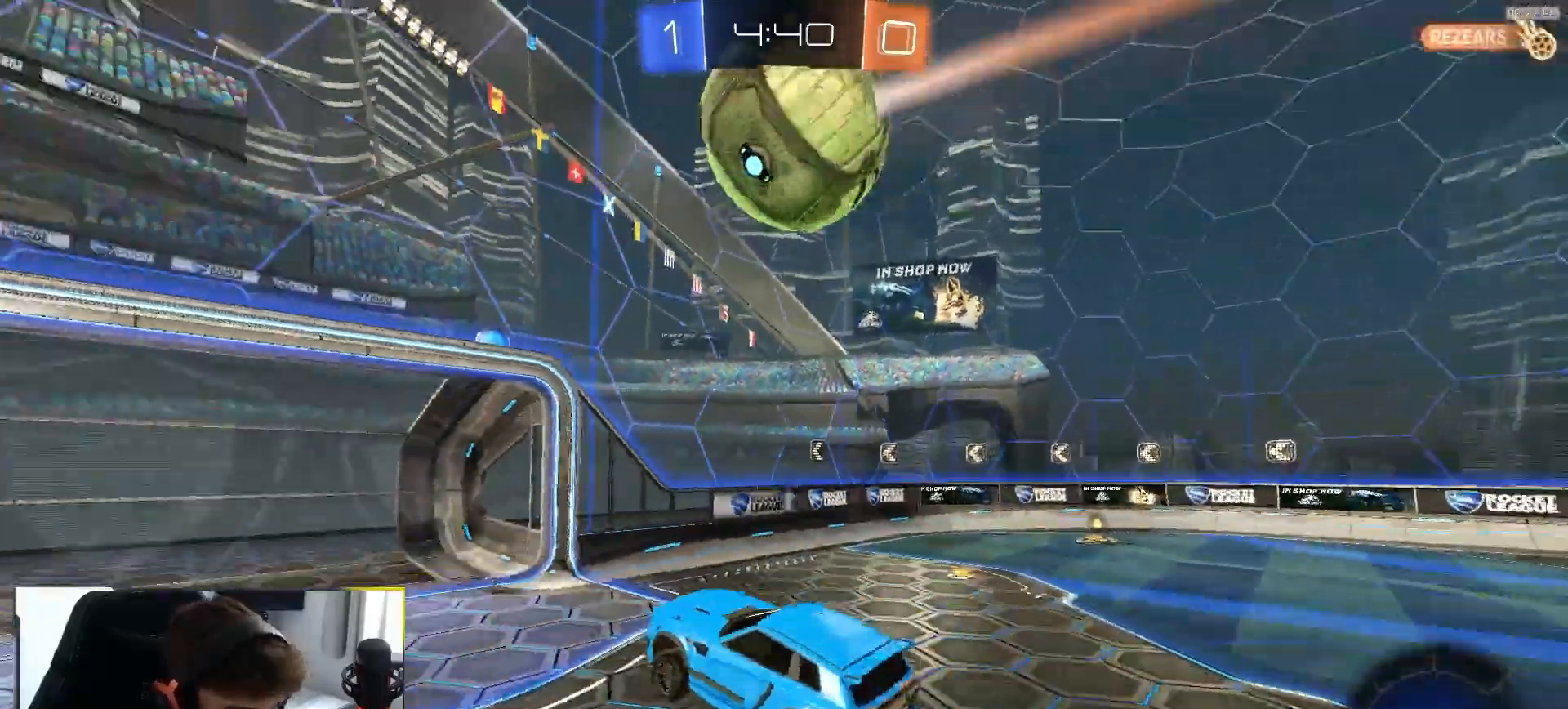
Gameplay with a controller (PlayStation layout); each line is a JSON object with the inputs held at the frame after it (dt_ms = milliseconds from this image to that frame). "events" lists button and stick changes between this image and that frame as [ms after this image, input, new state], when the widget could be followed in between. Not read: L3 R3 TOUCHPAD.
{"dt_ms": 500, "buttons": [], "left_stick": "center", "right_stick": "center", "events": [[350, "R2", "down"], [467, "R2", "up"]]}
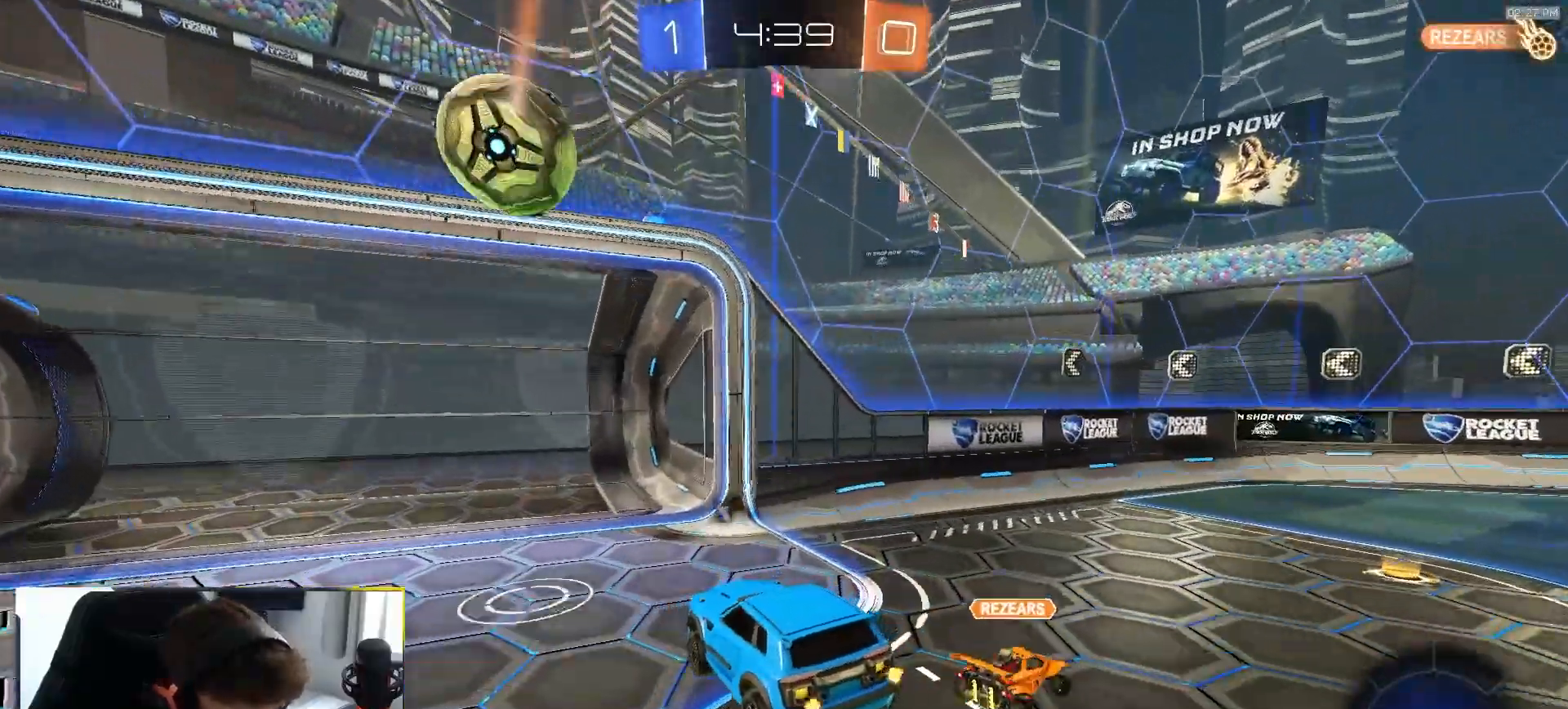
{"dt_ms": 500, "buttons": ["R2"], "left_stick": "left", "right_stick": "center", "events": [[33, "left_stick", "up-left"], [133, "R2", "down"], [150, "left_stick", "down-left"], [200, "left_stick", "center"], [267, "TRIANGLE", "down"], [267, "left_stick", "left"], [367, "TRIANGLE", "up"]]}
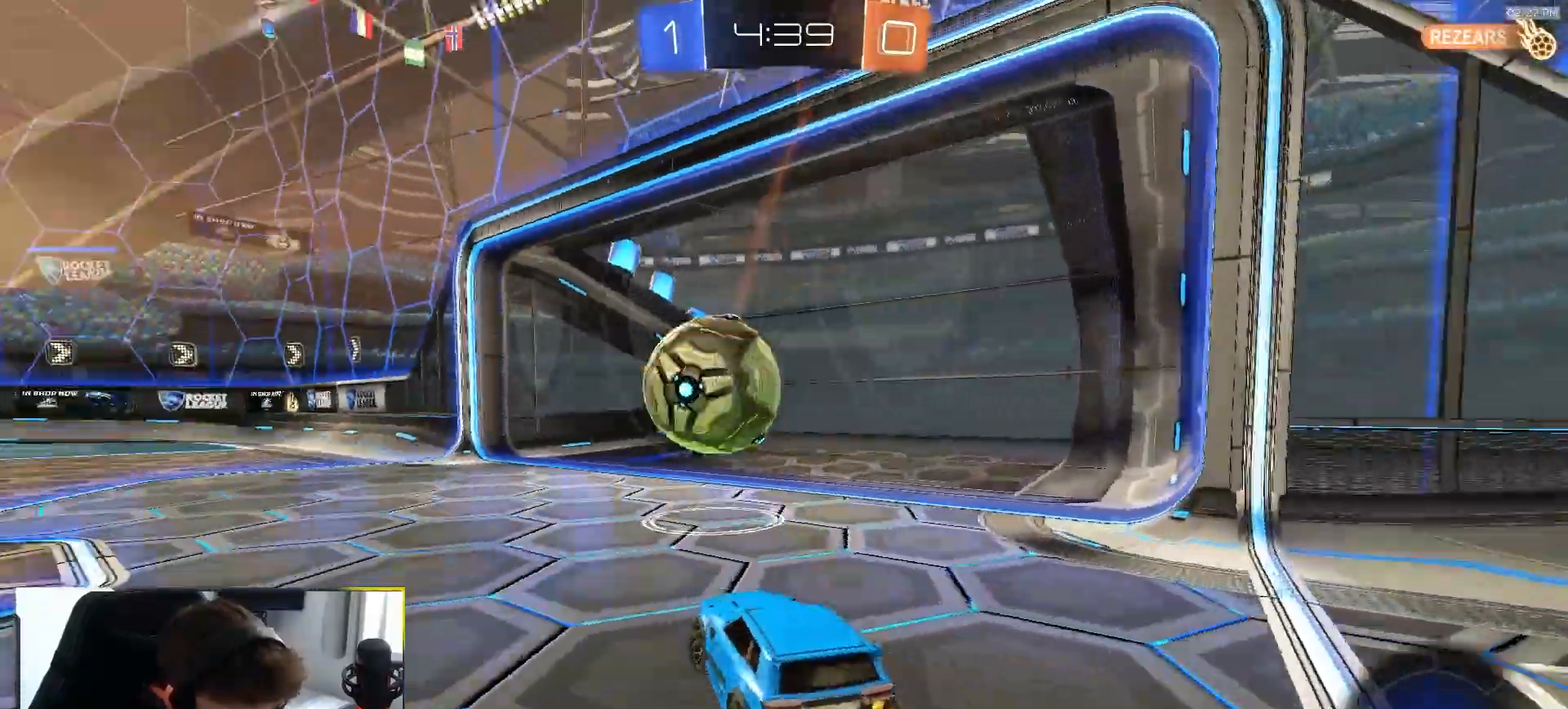
{"dt_ms": 500, "buttons": ["R2"], "left_stick": "left", "right_stick": "center", "events": [[117, "R2", "up"], [233, "L2", "down"], [267, "L2", "up"], [300, "TRIANGLE", "down"], [400, "R2", "down"], [400, "TRIANGLE", "up"]]}
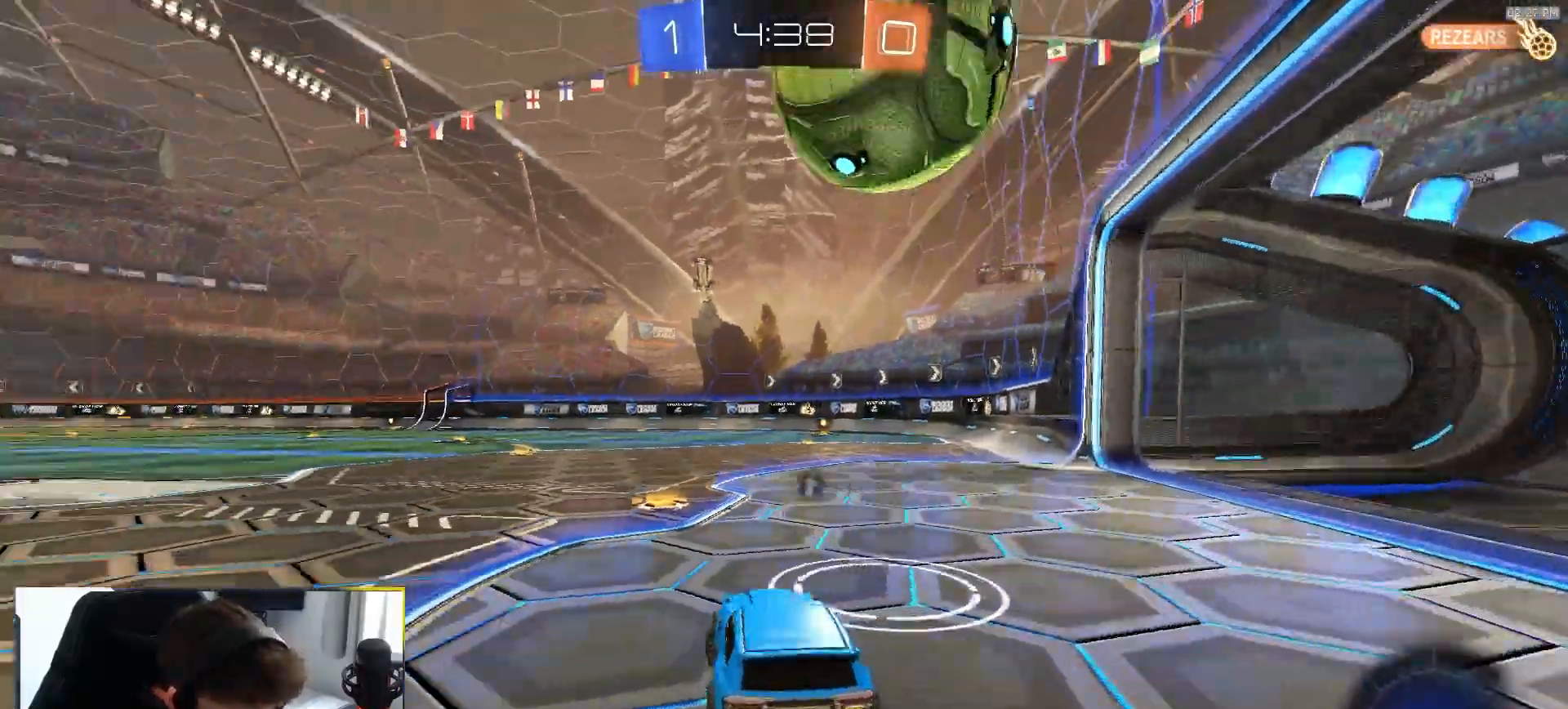
{"dt_ms": 500, "buttons": [], "left_stick": "center", "right_stick": "center", "events": [[100, "R2", "up"], [317, "R2", "down"], [417, "R2", "up"], [467, "left_stick", "center"]]}
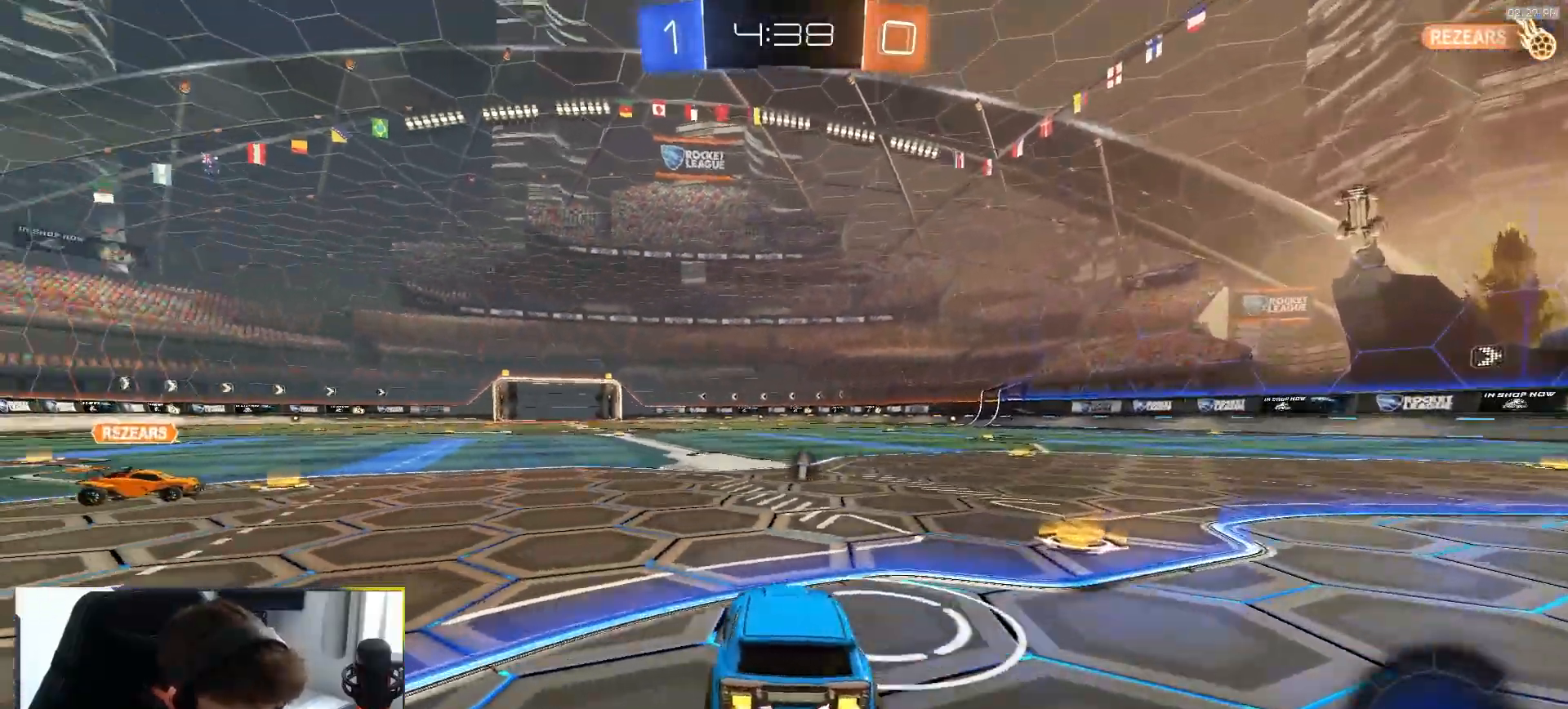
{"dt_ms": 500, "buttons": ["CROSS", "R1", "R2"], "left_stick": "center", "right_stick": "center", "events": [[117, "R2", "down"], [233, "left_stick", "down"], [283, "CROSS", "down"], [433, "CROSS", "up"], [450, "R1", "down"], [467, "CROSS", "down"], [467, "left_stick", "center"]]}
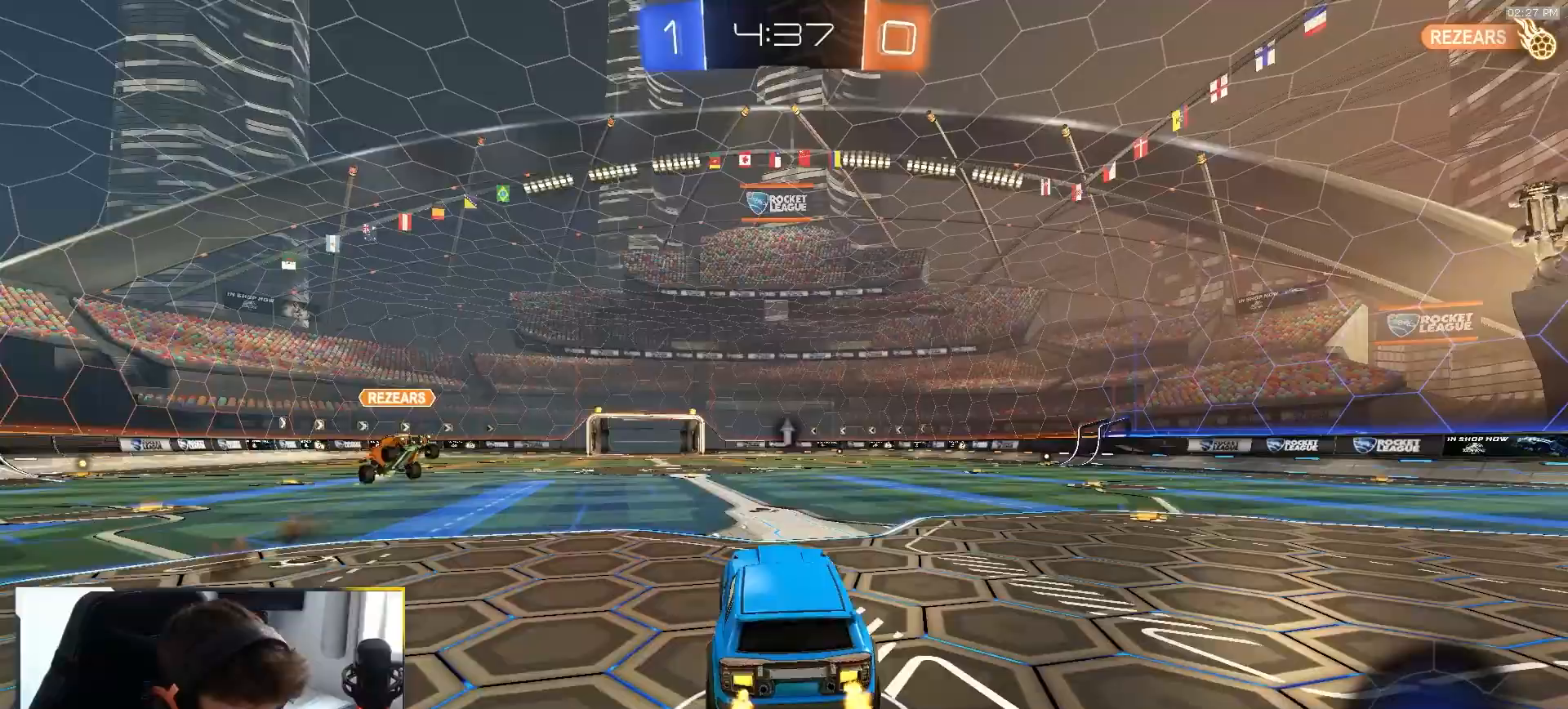
{"dt_ms": 500, "buttons": ["R1", "R2"], "left_stick": "up-left", "right_stick": "center", "events": [[17, "left_stick", "down"], [83, "R1", "up"], [117, "CROSS", "up"], [133, "R1", "down"], [250, "left_stick", "center"], [317, "TRIANGLE", "down"], [350, "left_stick", "up-left"], [500, "TRIANGLE", "up"]]}
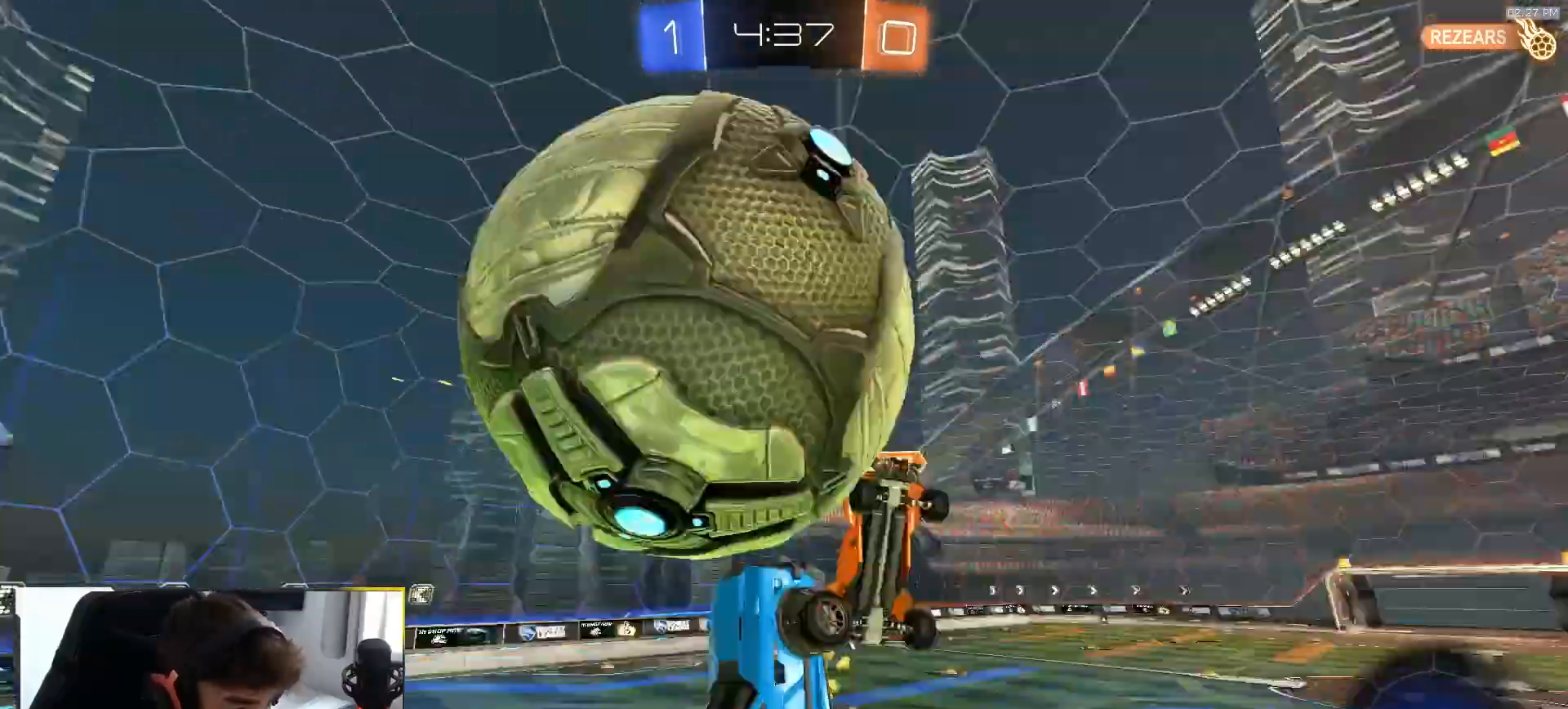
{"dt_ms": 500, "buttons": [], "left_stick": "center", "right_stick": "center", "events": [[100, "R1", "up"], [100, "left_stick", "down-left"], [383, "R2", "up"], [417, "left_stick", "center"]]}
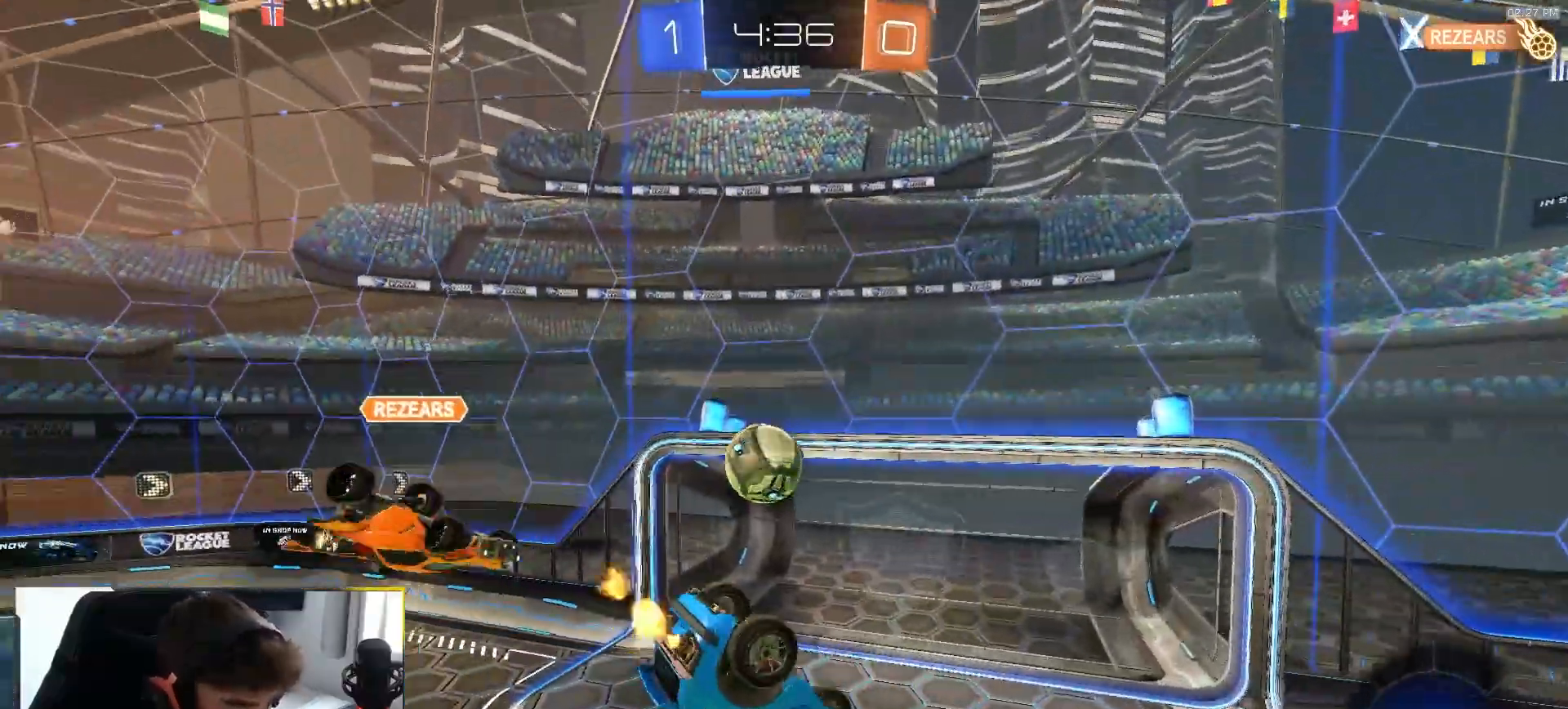
{"dt_ms": 500, "buttons": ["R2"], "left_stick": "center", "right_stick": "center", "events": [[67, "R2", "down"], [100, "left_stick", "up-right"], [133, "R1", "down"], [183, "left_stick", "right"], [300, "left_stick", "down-right"], [433, "left_stick", "center"], [483, "R1", "up"]]}
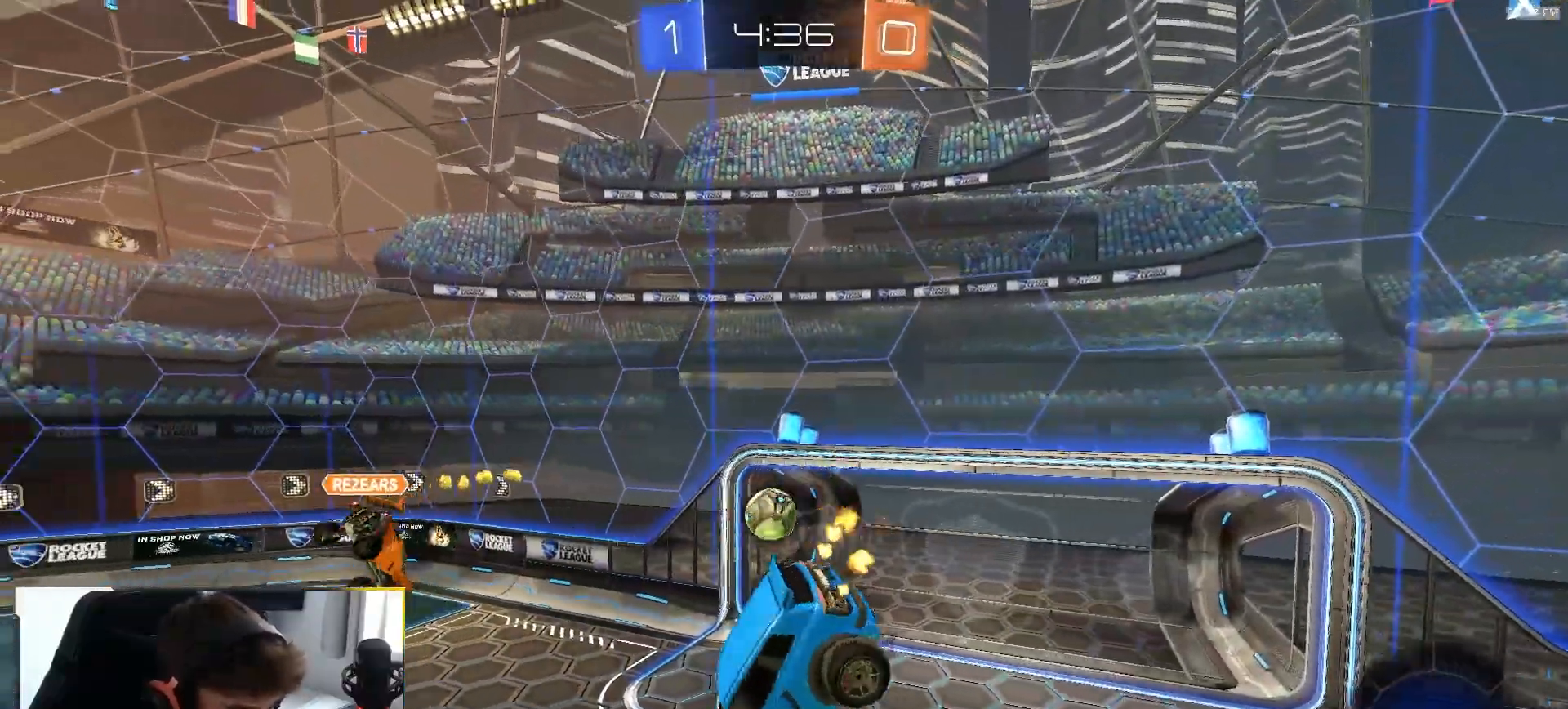
{"dt_ms": 500, "buttons": ["R2"], "left_stick": "center", "right_stick": "center", "events": [[333, "left_stick", "right"], [350, "L1", "down"], [433, "left_stick", "center"], [450, "L1", "up"]]}
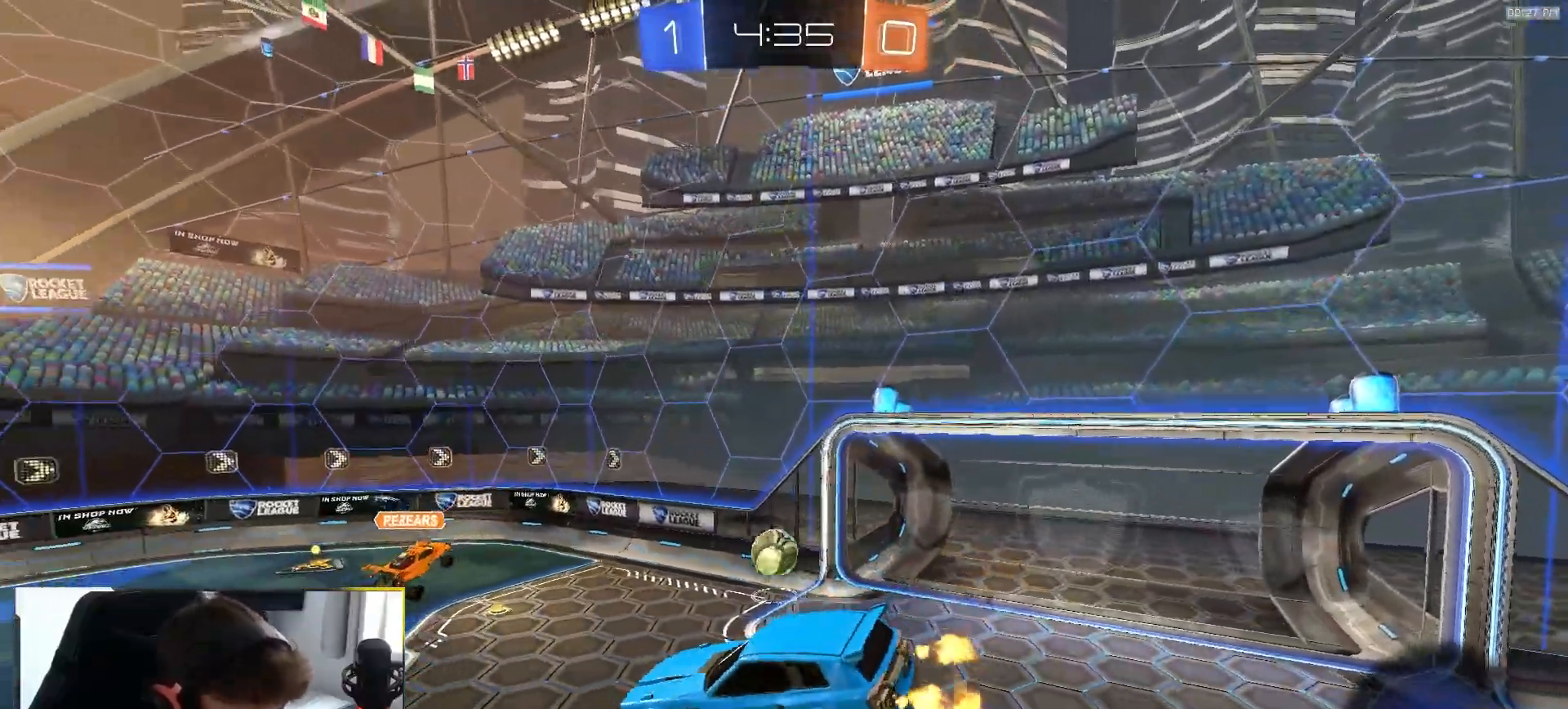
{"dt_ms": 500, "buttons": ["R2"], "left_stick": "center", "right_stick": "center", "events": []}
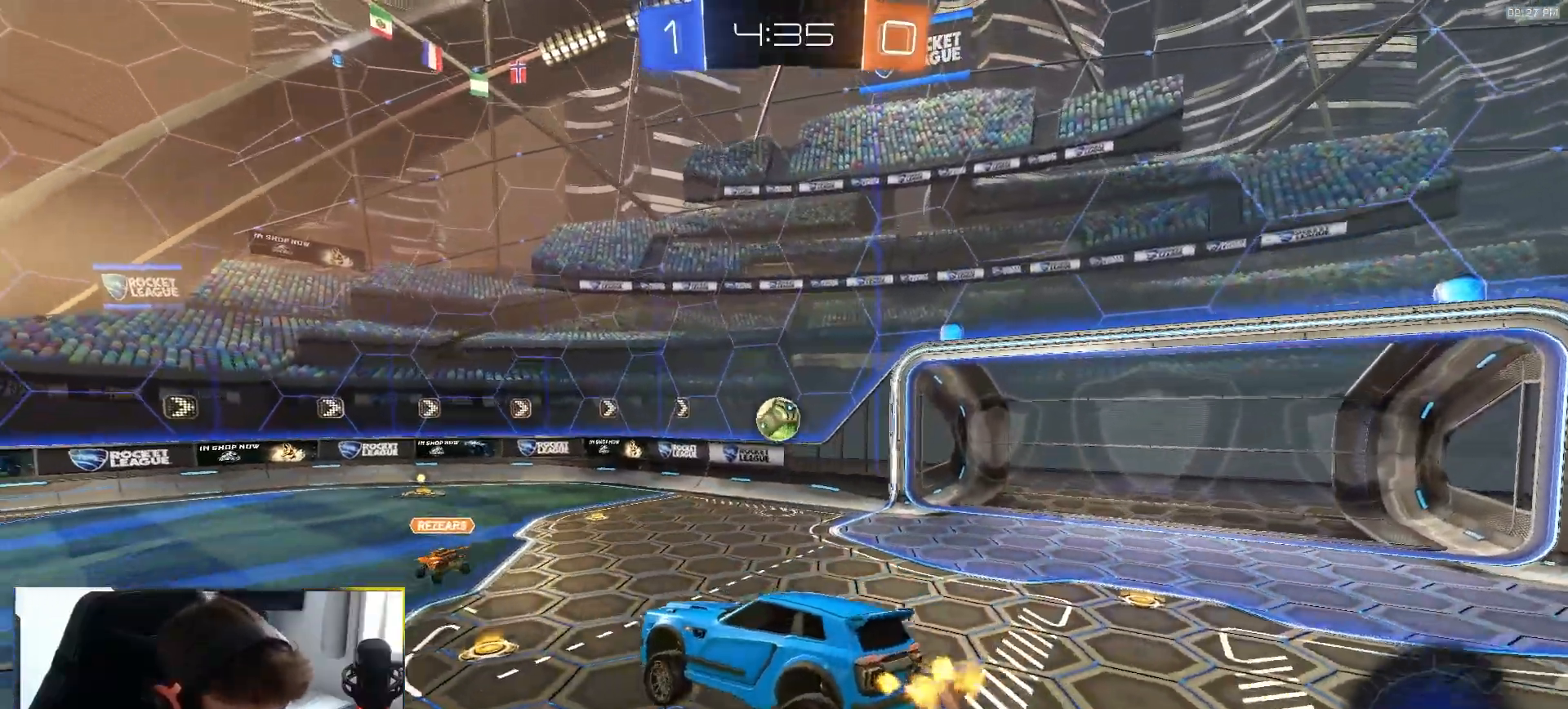
{"dt_ms": 500, "buttons": ["R2"], "left_stick": "right", "right_stick": "center", "events": [[367, "left_stick", "right"]]}
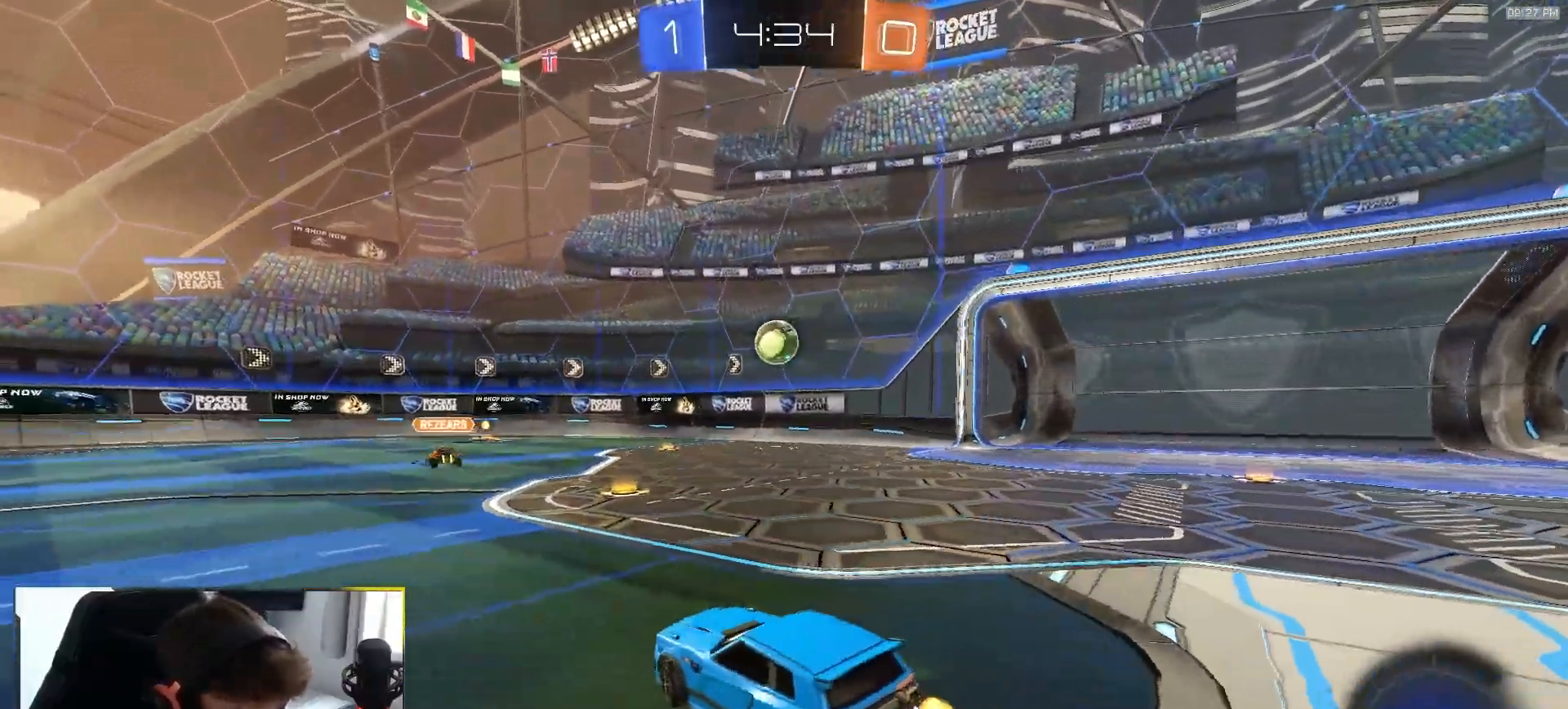
{"dt_ms": 500, "buttons": ["R2"], "left_stick": "center", "right_stick": "center", "events": [[167, "left_stick", "center"]]}
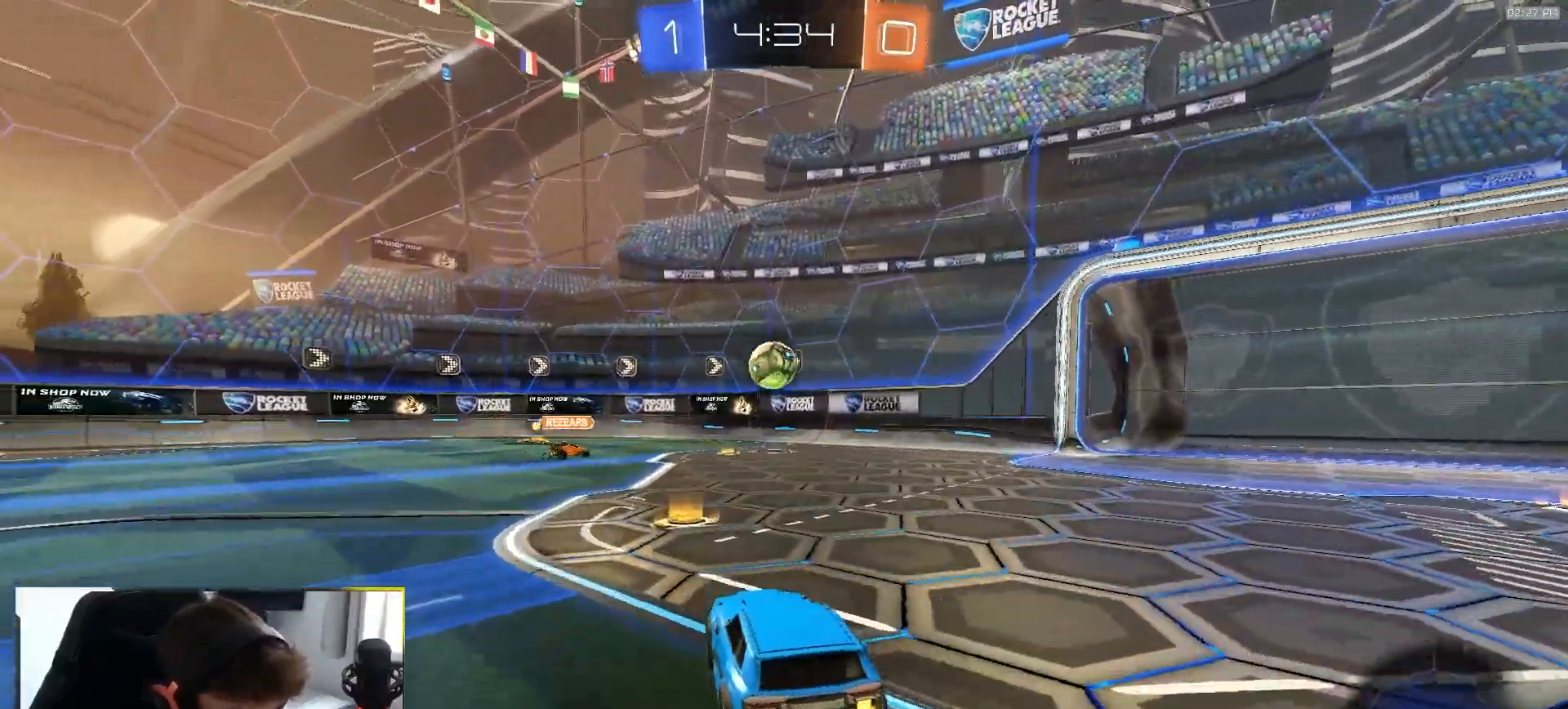
{"dt_ms": 500, "buttons": ["R2"], "left_stick": "right", "right_stick": "center", "events": [[117, "left_stick", "right"]]}
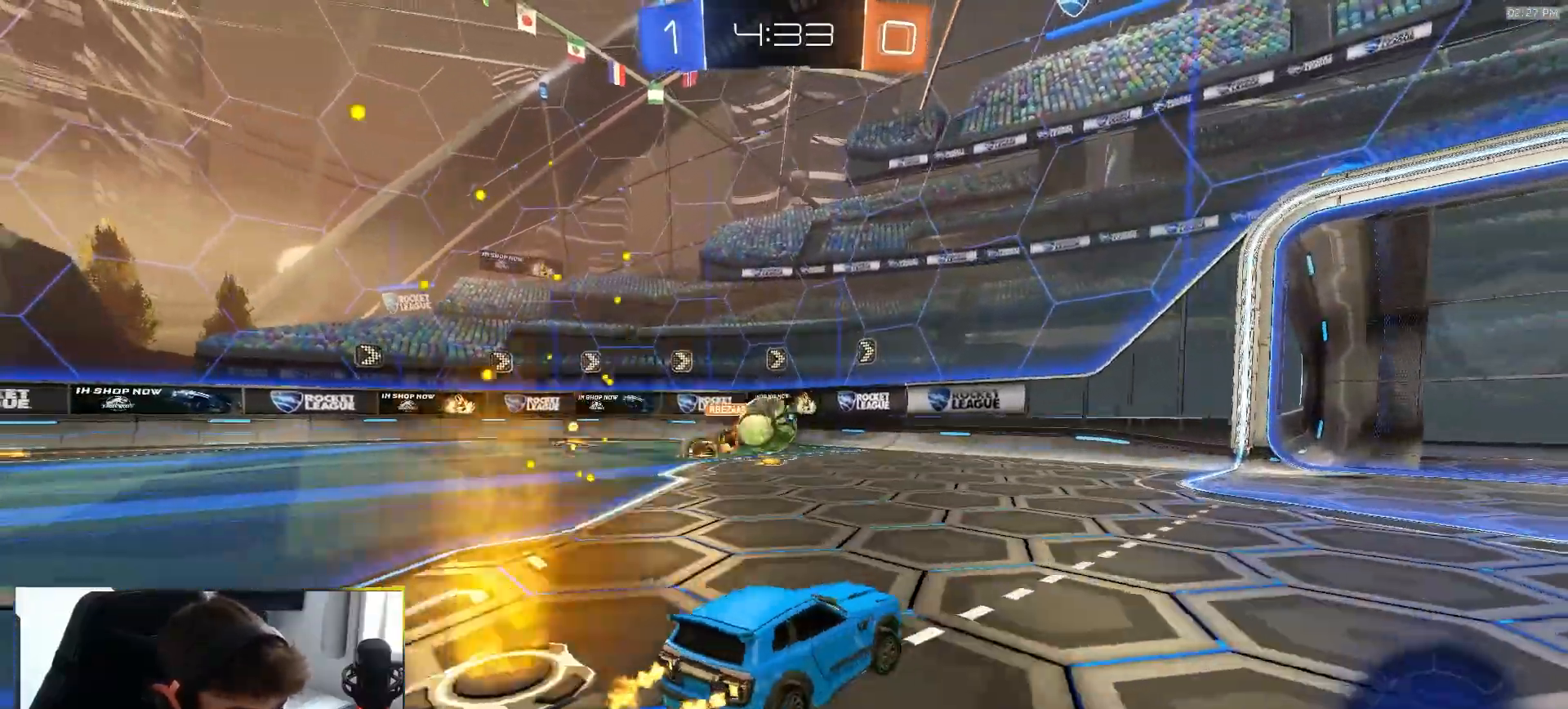
{"dt_ms": 500, "buttons": ["R2"], "left_stick": "right", "right_stick": "center", "events": []}
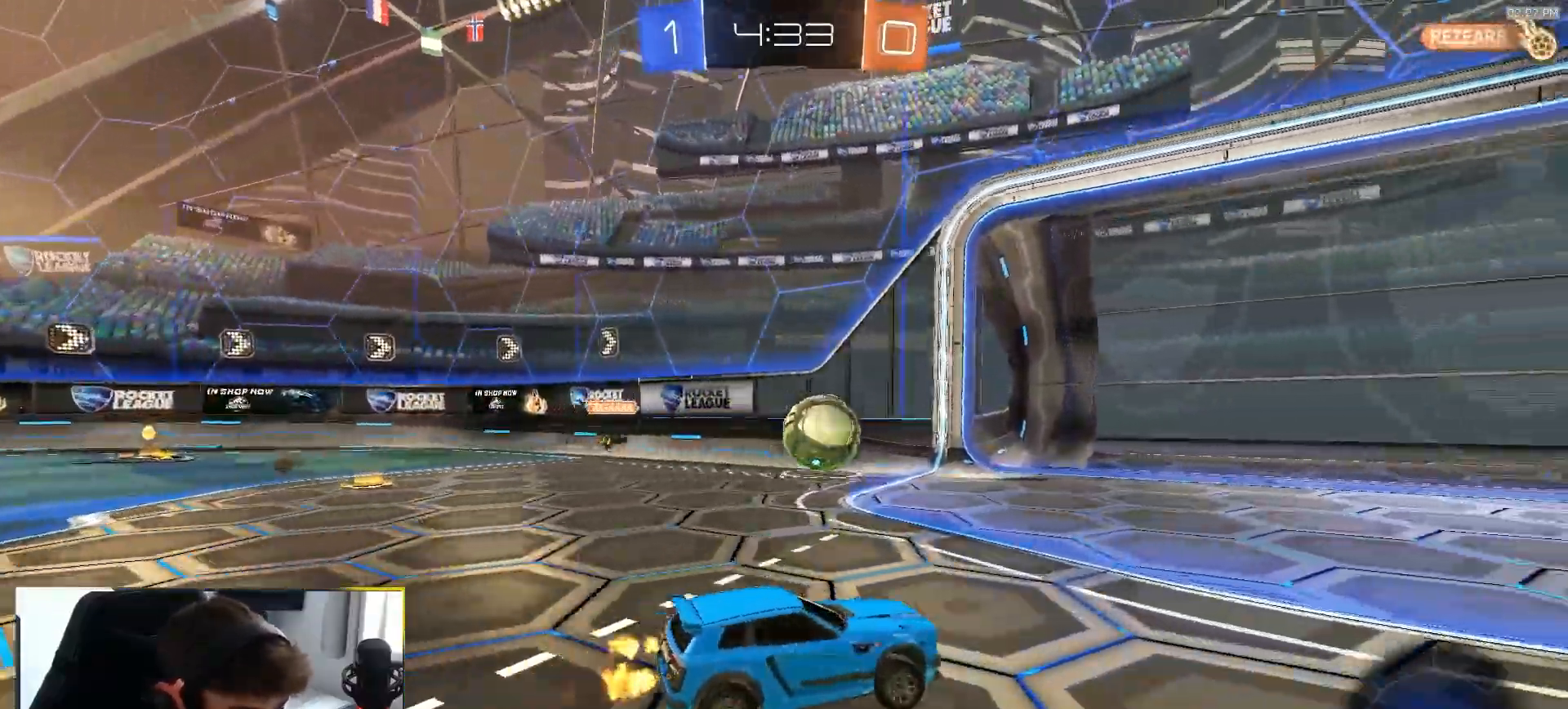
{"dt_ms": 500, "buttons": ["R2"], "left_stick": "center", "right_stick": "center", "events": [[50, "left_stick", "center"], [183, "left_stick", "right"], [483, "left_stick", "center"]]}
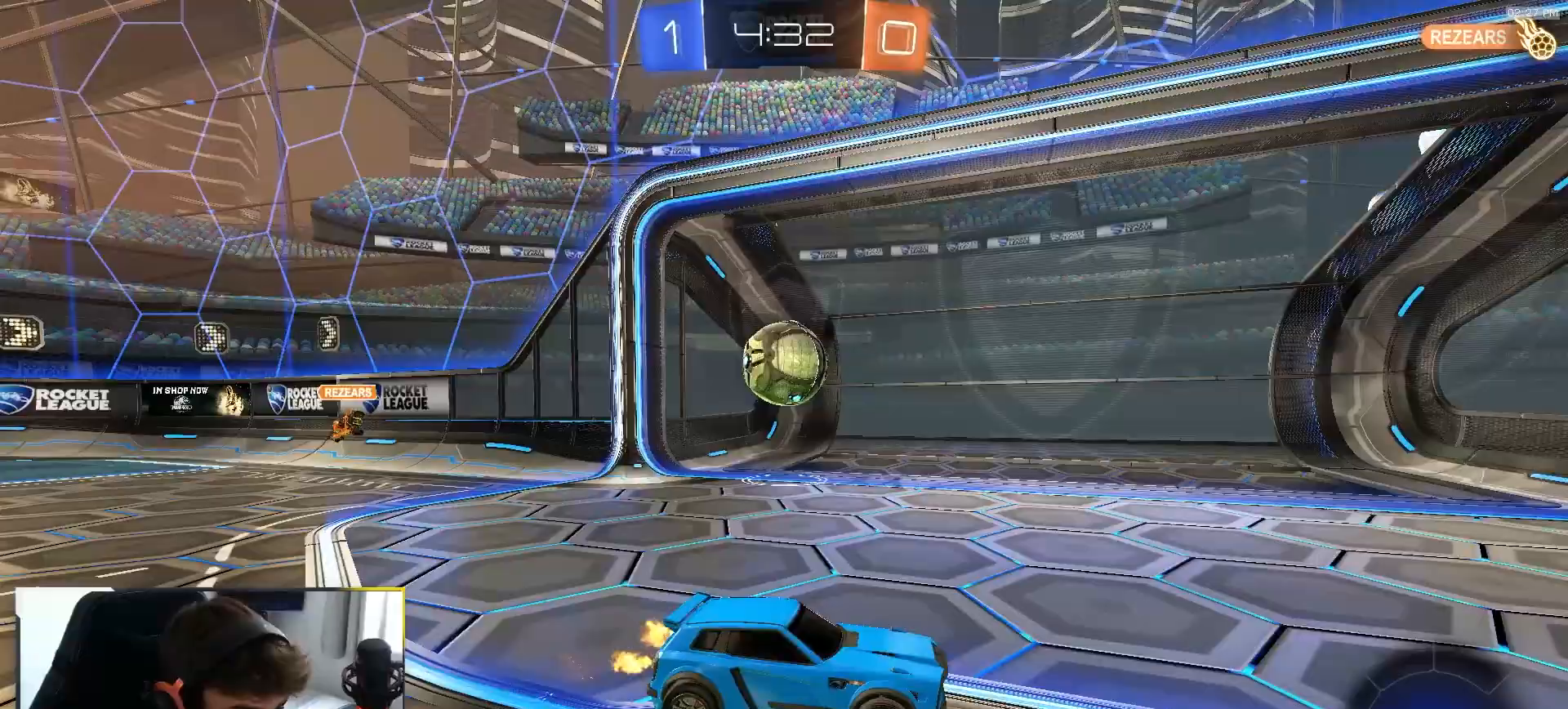
{"dt_ms": 500, "buttons": ["R2"], "left_stick": "down-right", "right_stick": "center", "events": [[17, "left_stick", "left"], [150, "left_stick", "center"], [200, "left_stick", "left"], [383, "left_stick", "right"], [483, "left_stick", "down-right"]]}
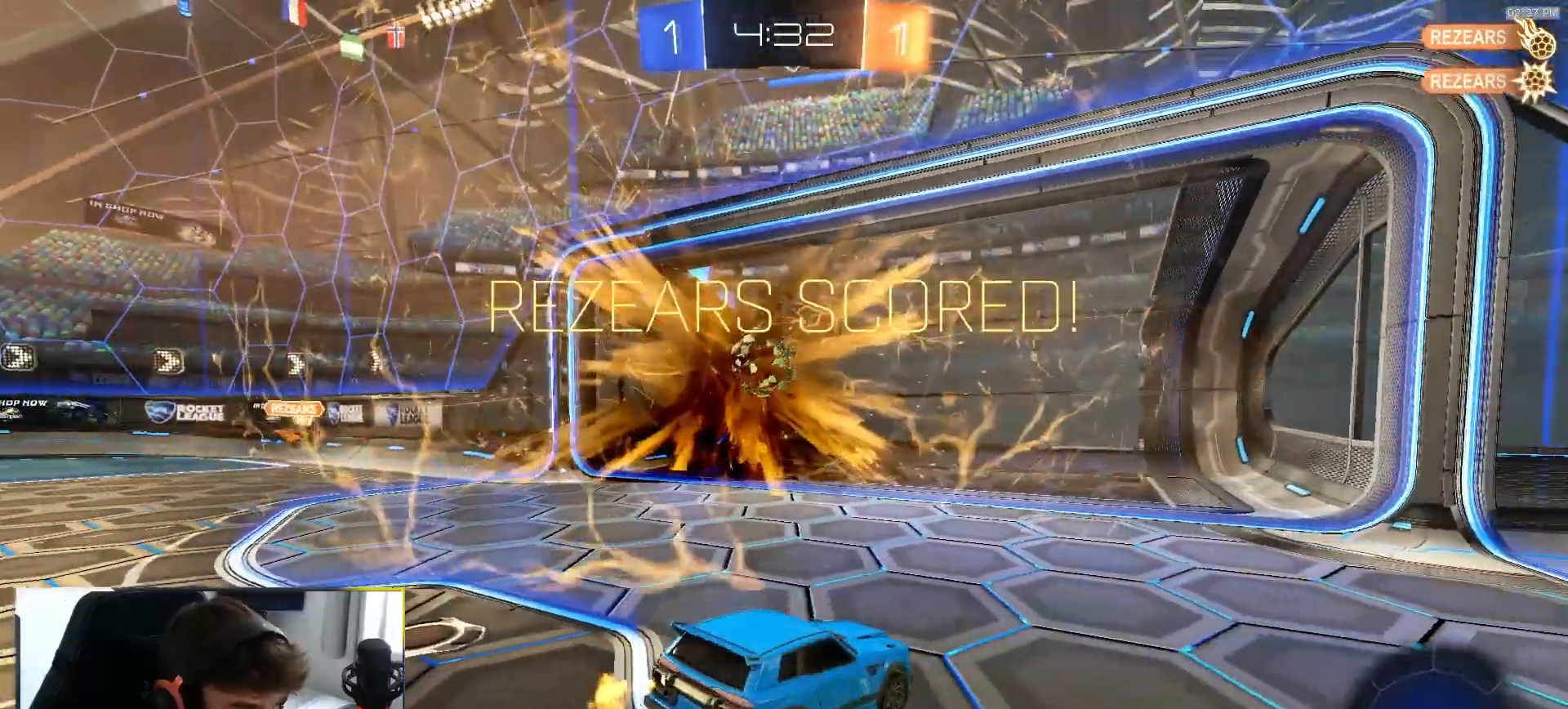
{"dt_ms": 500, "buttons": ["R2"], "left_stick": "down", "right_stick": "center", "events": [[167, "CROSS", "down"], [200, "CROSS", "up"], [250, "CROSS", "down"], [333, "CROSS", "up"], [350, "left_stick", "down"], [400, "TRIANGLE", "down"], [500, "TRIANGLE", "up"]]}
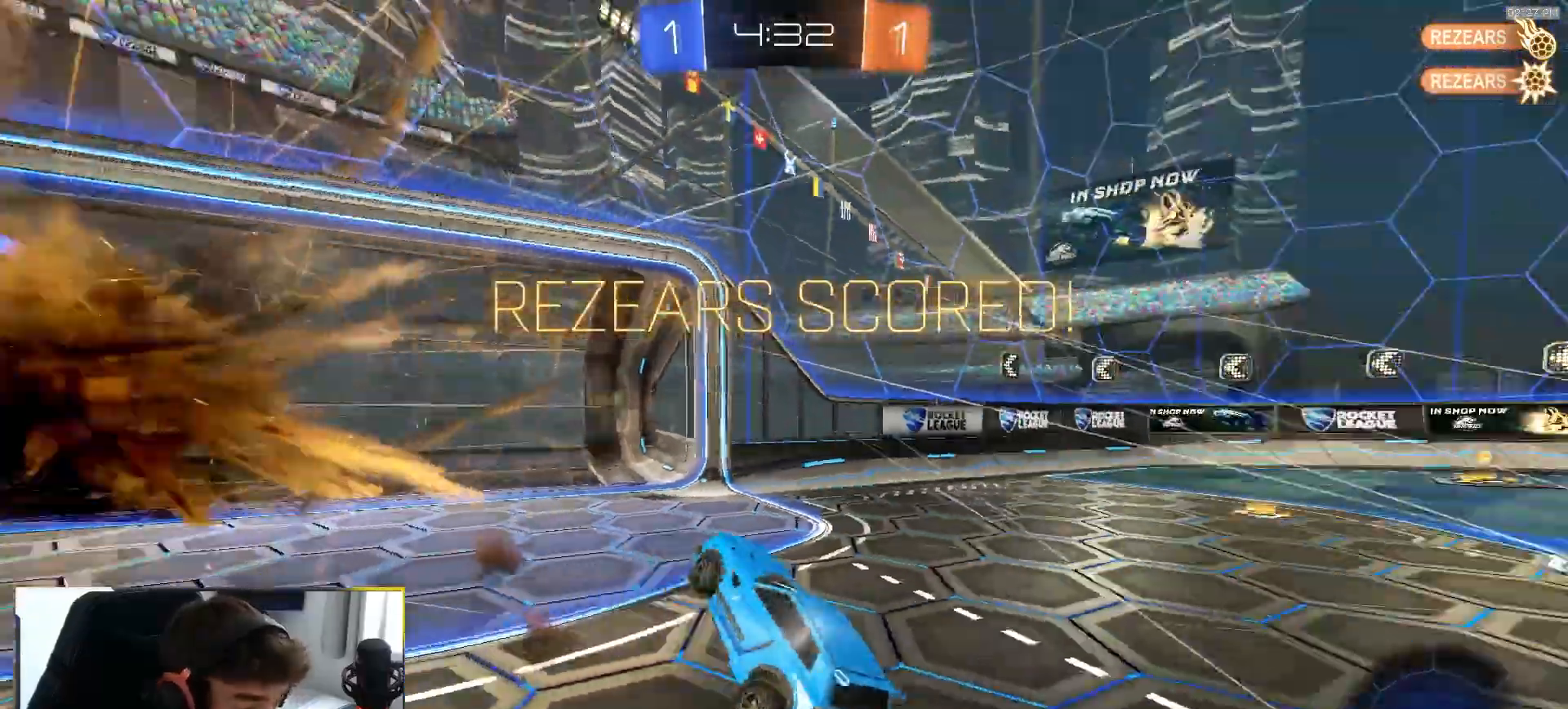
{"dt_ms": 1000, "buttons": ["R1", "R2"], "left_stick": "center", "right_stick": "center"}
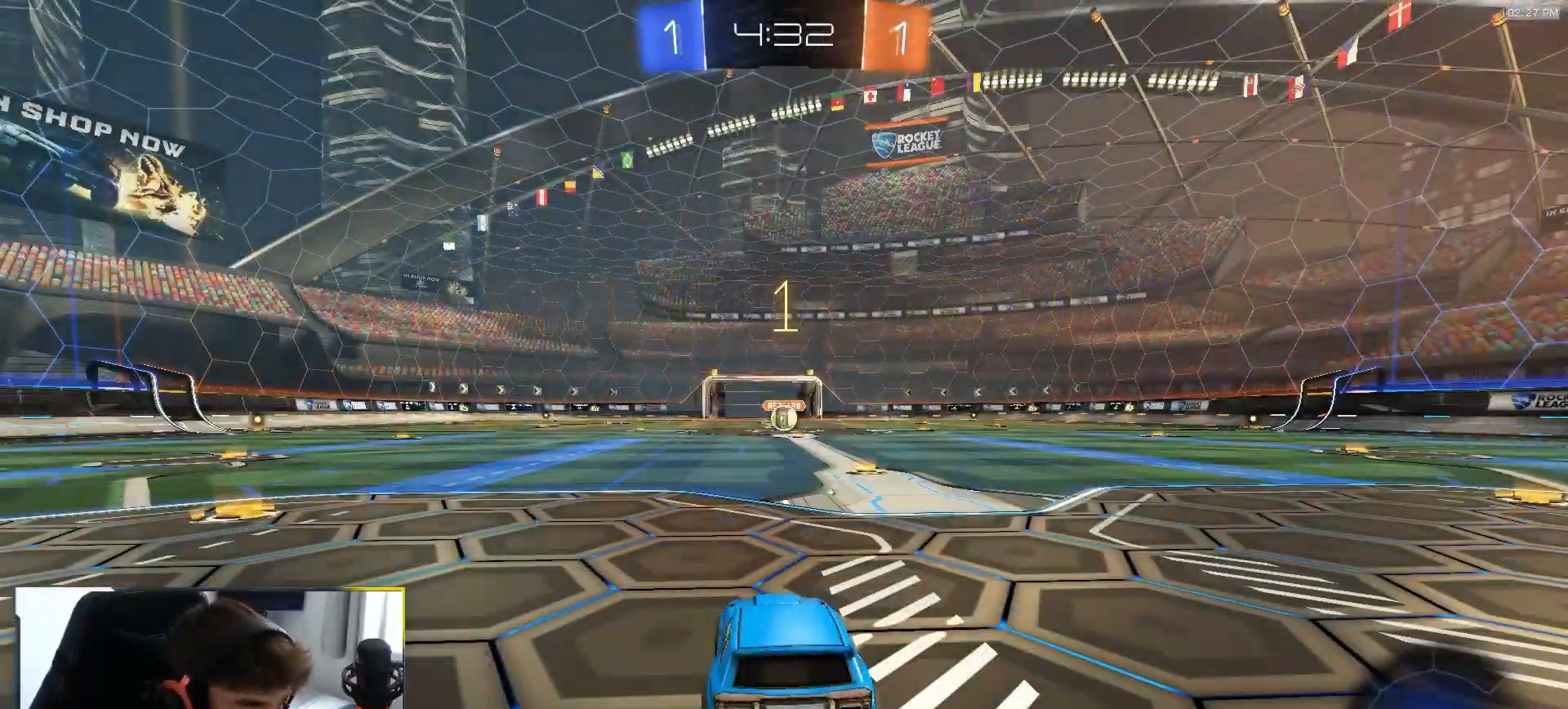
{"dt_ms": 500, "buttons": ["R1", "R2"], "left_stick": "center", "right_stick": "center", "events": []}
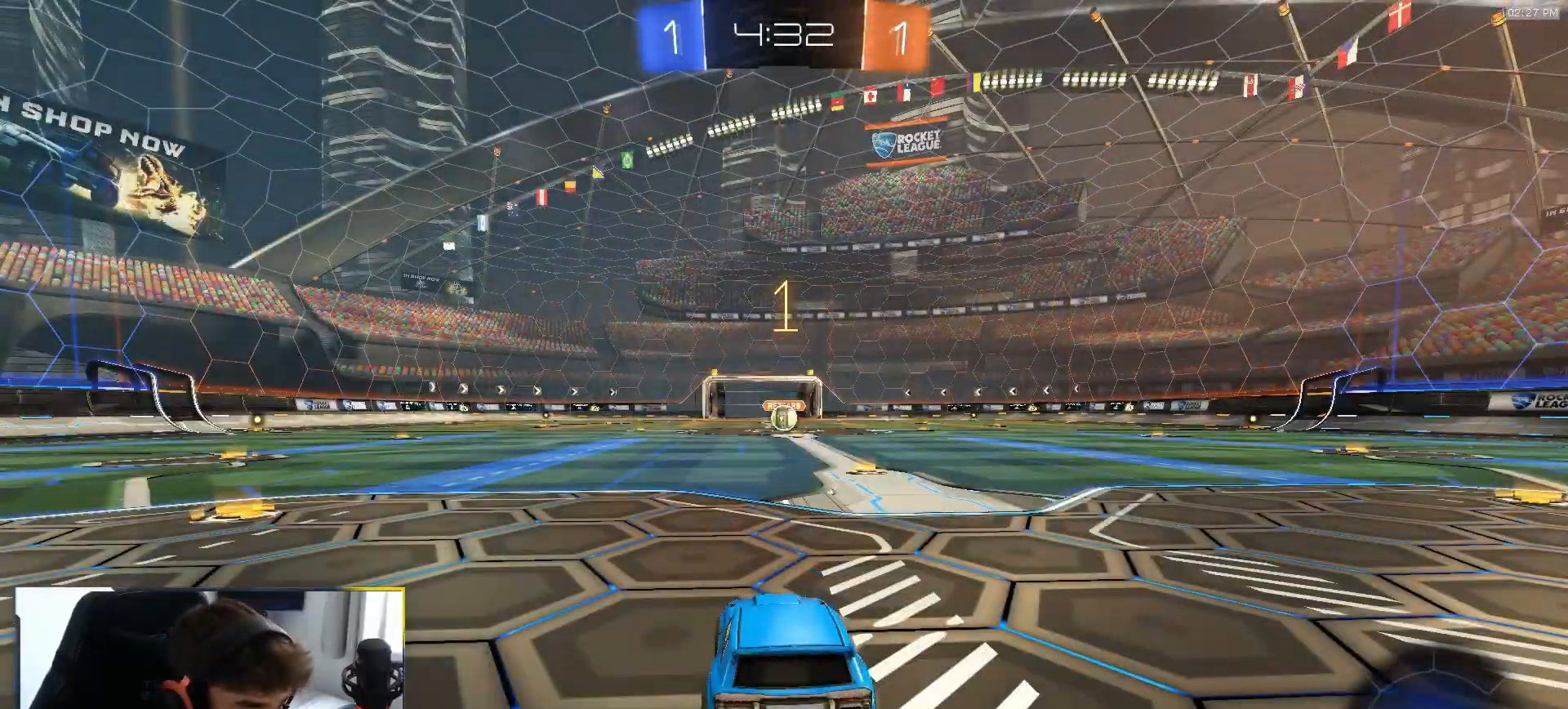
{"dt_ms": 500, "buttons": ["R1", "R2"], "left_stick": "left", "right_stick": "center", "events": [[50, "left_stick", "up-right"], [183, "left_stick", "center"], [500, "left_stick", "left"]]}
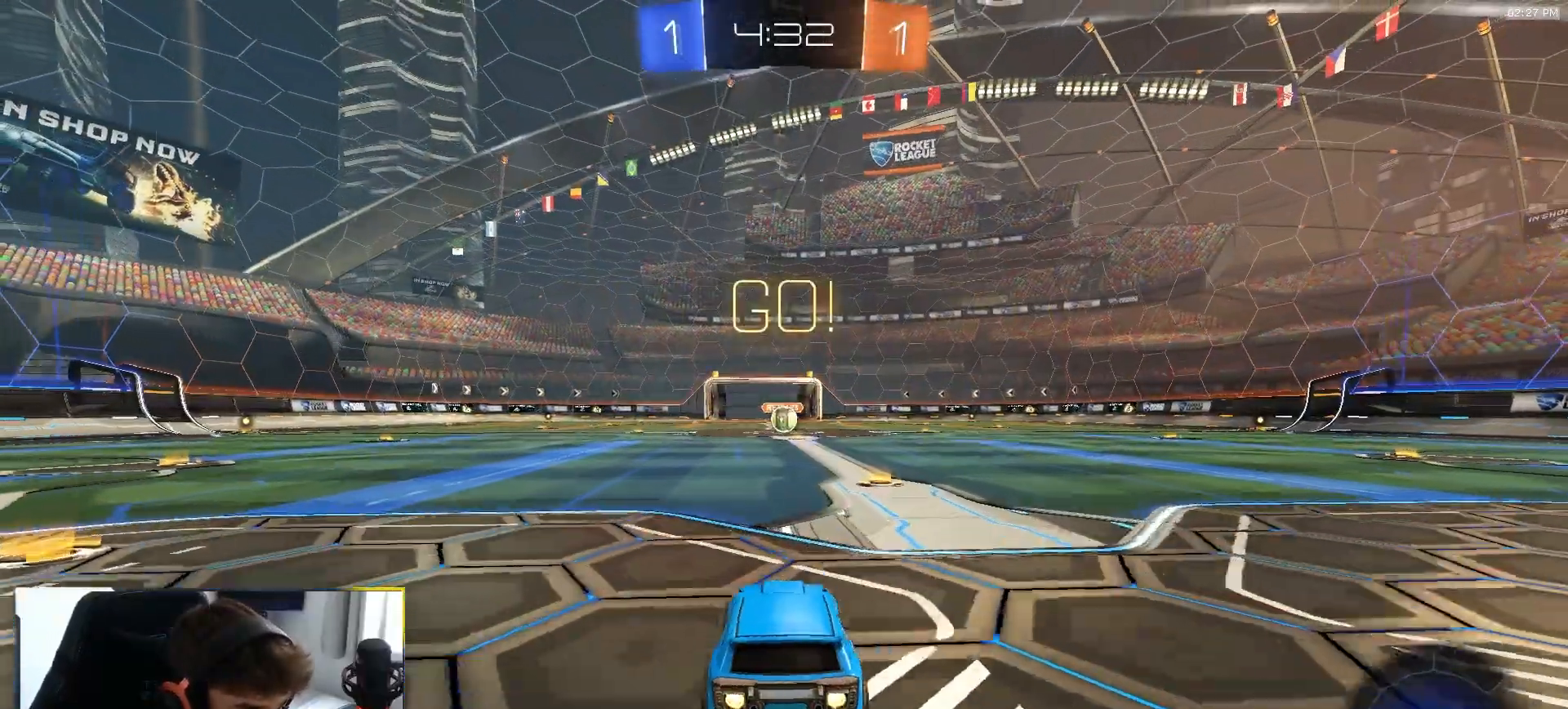
{"dt_ms": 500, "buttons": ["L1", "R1", "R2"], "left_stick": "down-right", "right_stick": "center", "events": [[50, "CROSS", "down"], [100, "L1", "down"], [117, "left_stick", "up-right"], [133, "CROSS", "up"], [167, "CROSS", "down"], [250, "left_stick", "down"], [350, "CROSS", "up"], [417, "left_stick", "down-right"]]}
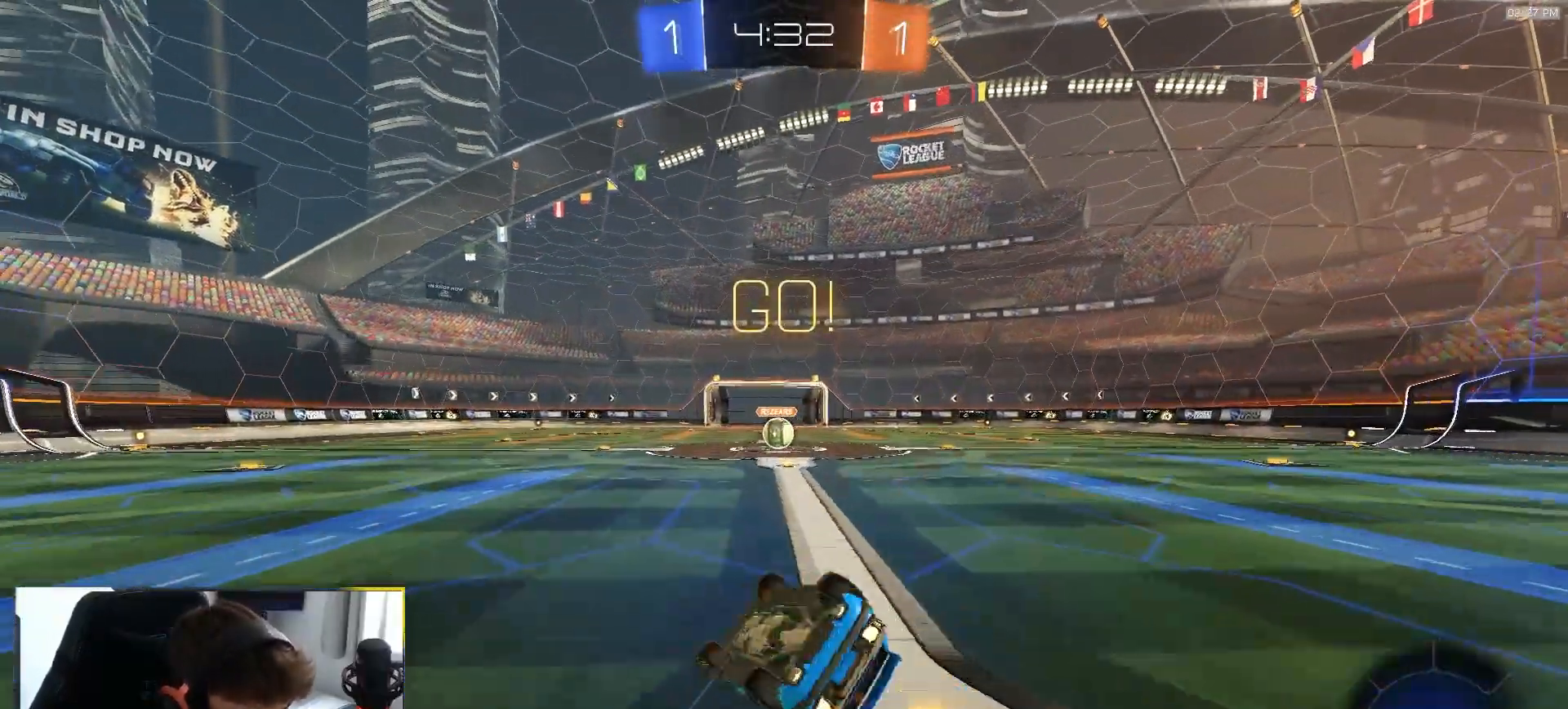
{"dt_ms": 500, "buttons": ["R1", "R2"], "left_stick": "center", "right_stick": "center", "events": [[450, "L1", "up"], [483, "left_stick", "center"]]}
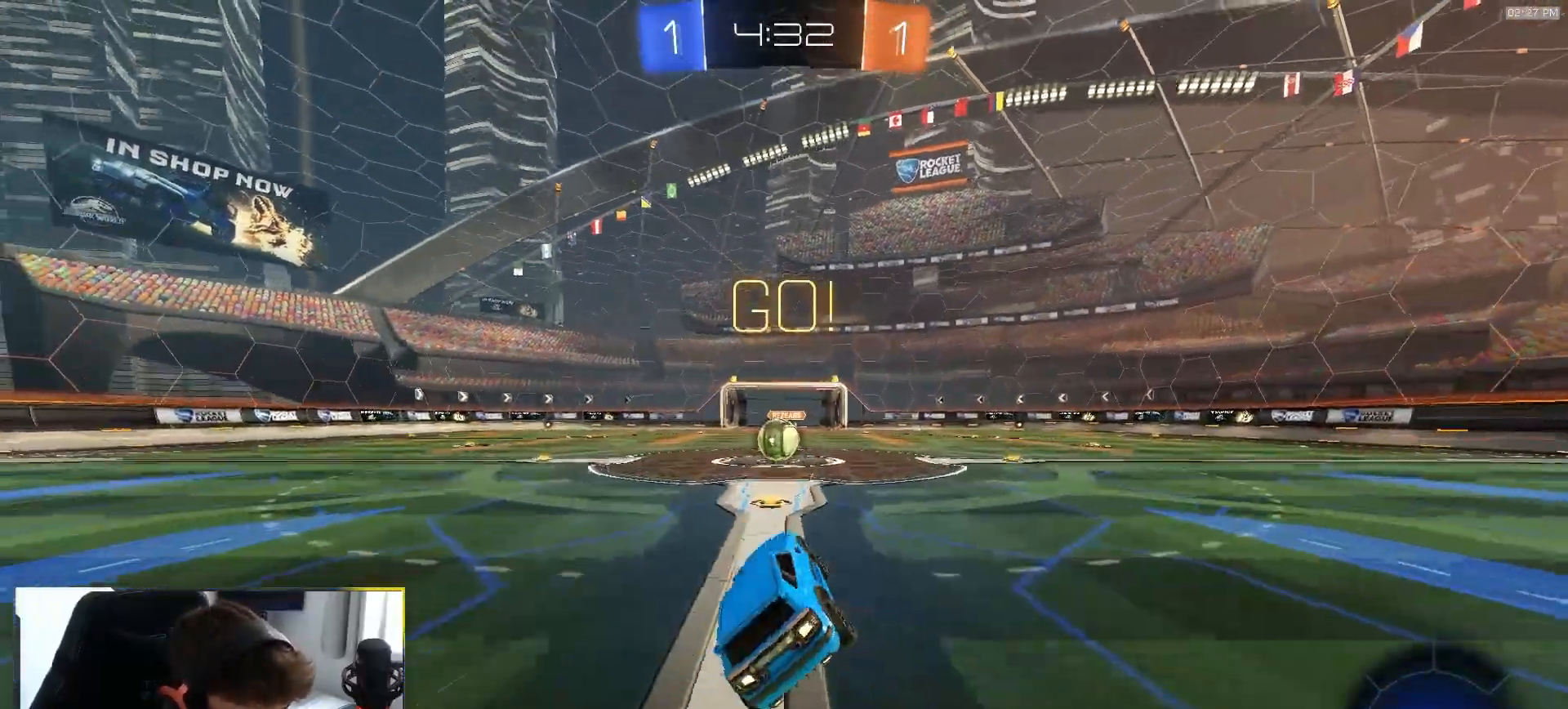
{"dt_ms": 500, "buttons": ["R2"], "left_stick": "center", "right_stick": "center", "events": [[33, "R1", "up"], [167, "left_stick", "down-left"], [267, "left_stick", "center"], [433, "left_stick", "right"], [500, "left_stick", "center"]]}
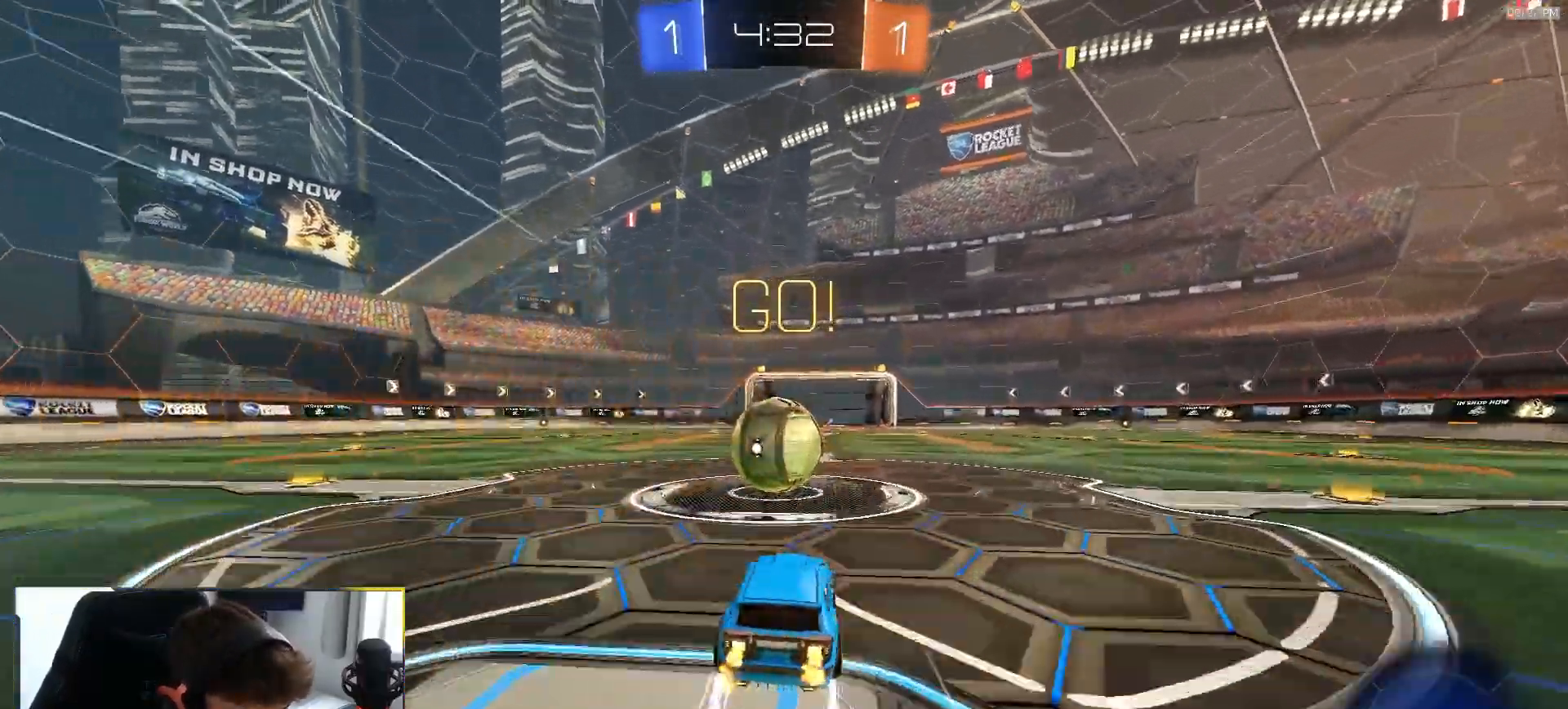
{"dt_ms": 500, "buttons": ["R2"], "left_stick": "down-left", "right_stick": "center"}
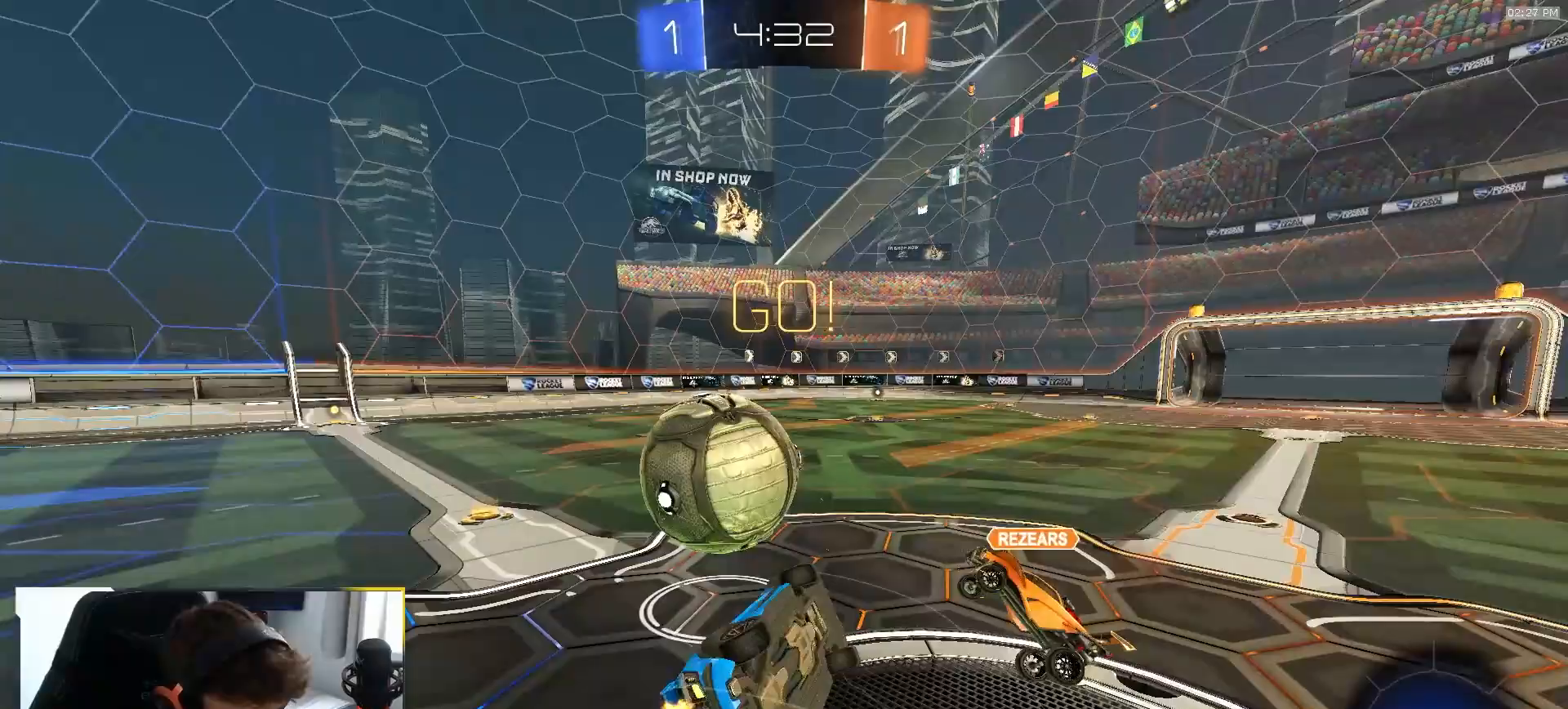
{"dt_ms": 500, "buttons": ["R2"], "left_stick": "up-left", "right_stick": "center", "events": [[167, "L1", "down"], [283, "left_stick", "up-left"], [483, "L1", "up"]]}
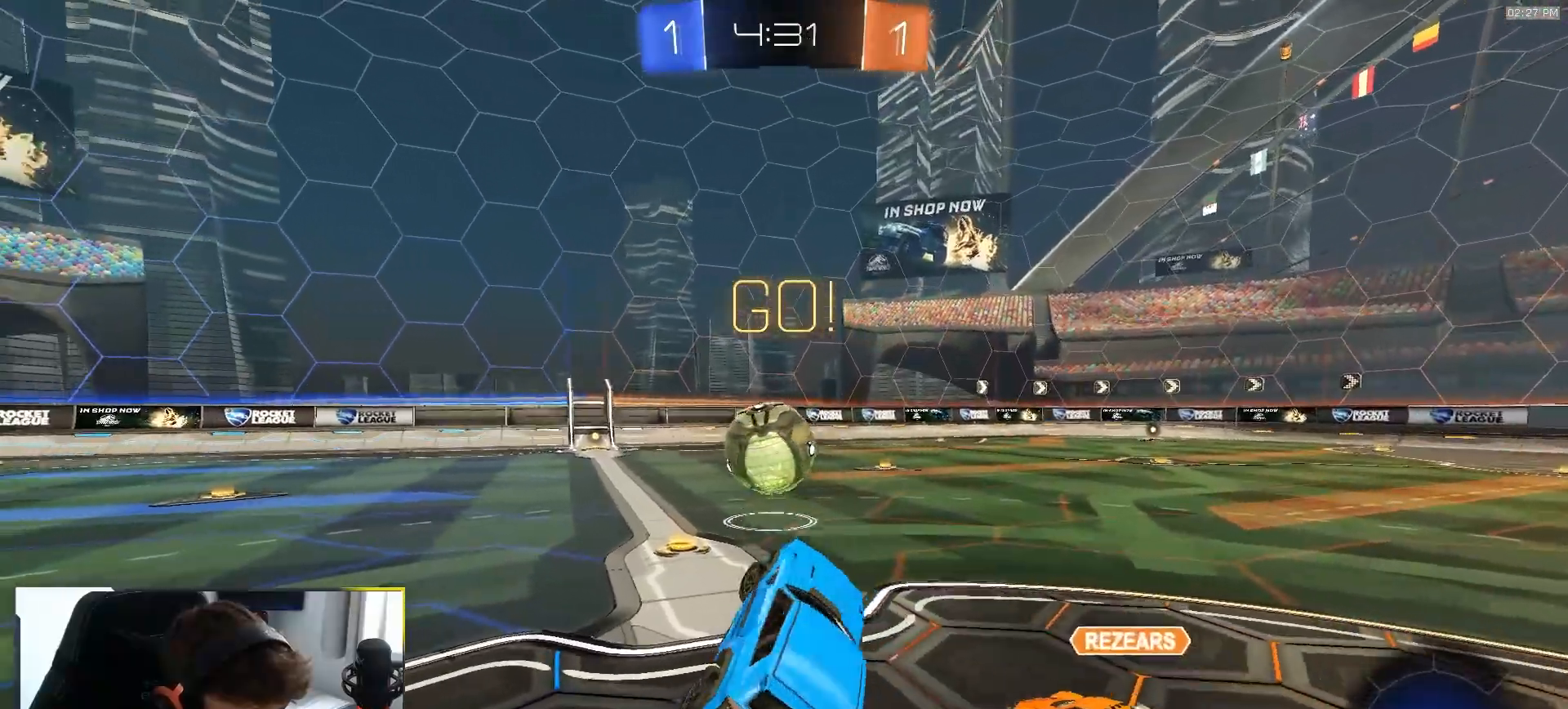
{"dt_ms": 500, "buttons": ["R2"], "left_stick": "left", "right_stick": "center", "events": [[83, "left_stick", "up"], [233, "left_stick", "center"], [333, "left_stick", "left"]]}
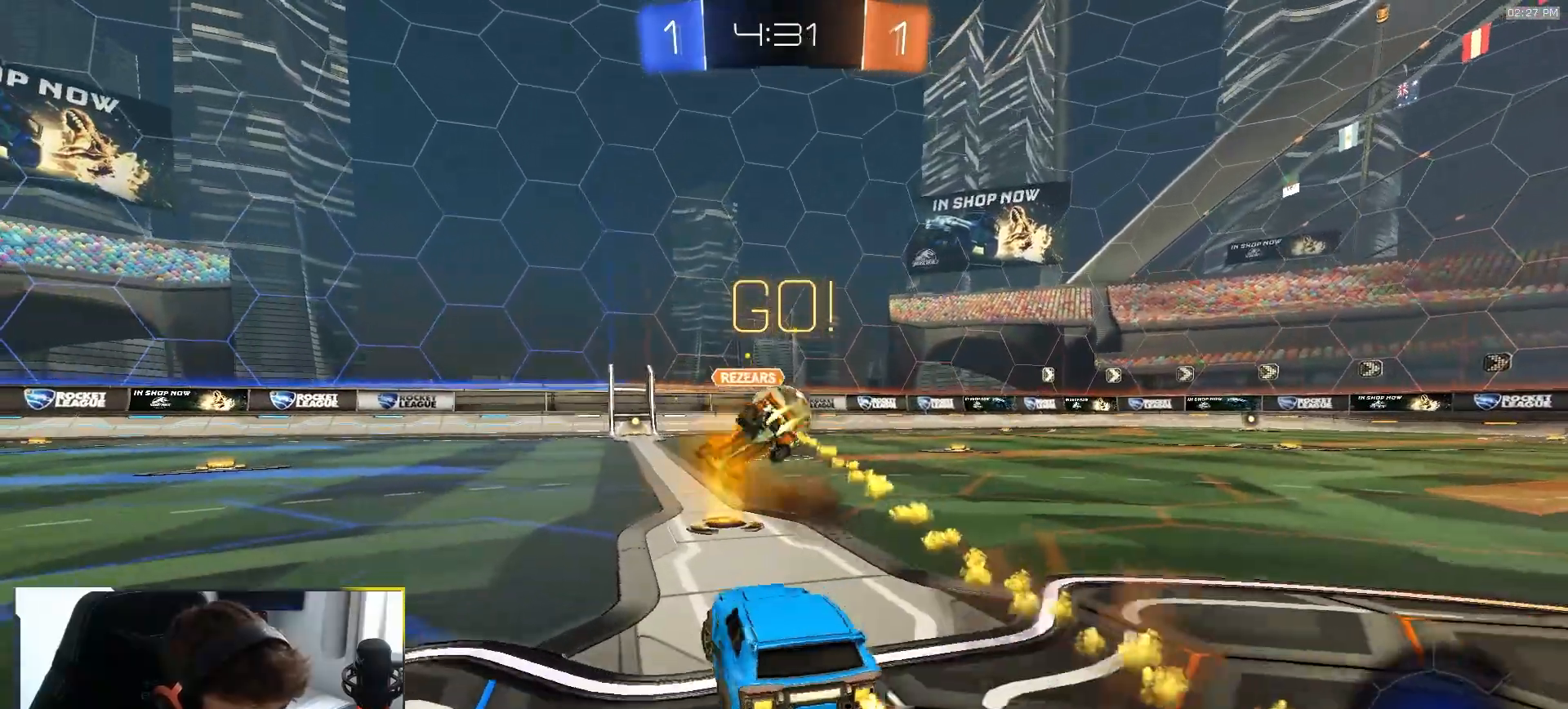
{"dt_ms": 500, "buttons": ["TRIANGLE", "R2"], "left_stick": "center", "right_stick": "center", "events": [[183, "TRIANGLE", "down"], [300, "TRIANGLE", "up"], [333, "left_stick", "center"], [483, "TRIANGLE", "down"]]}
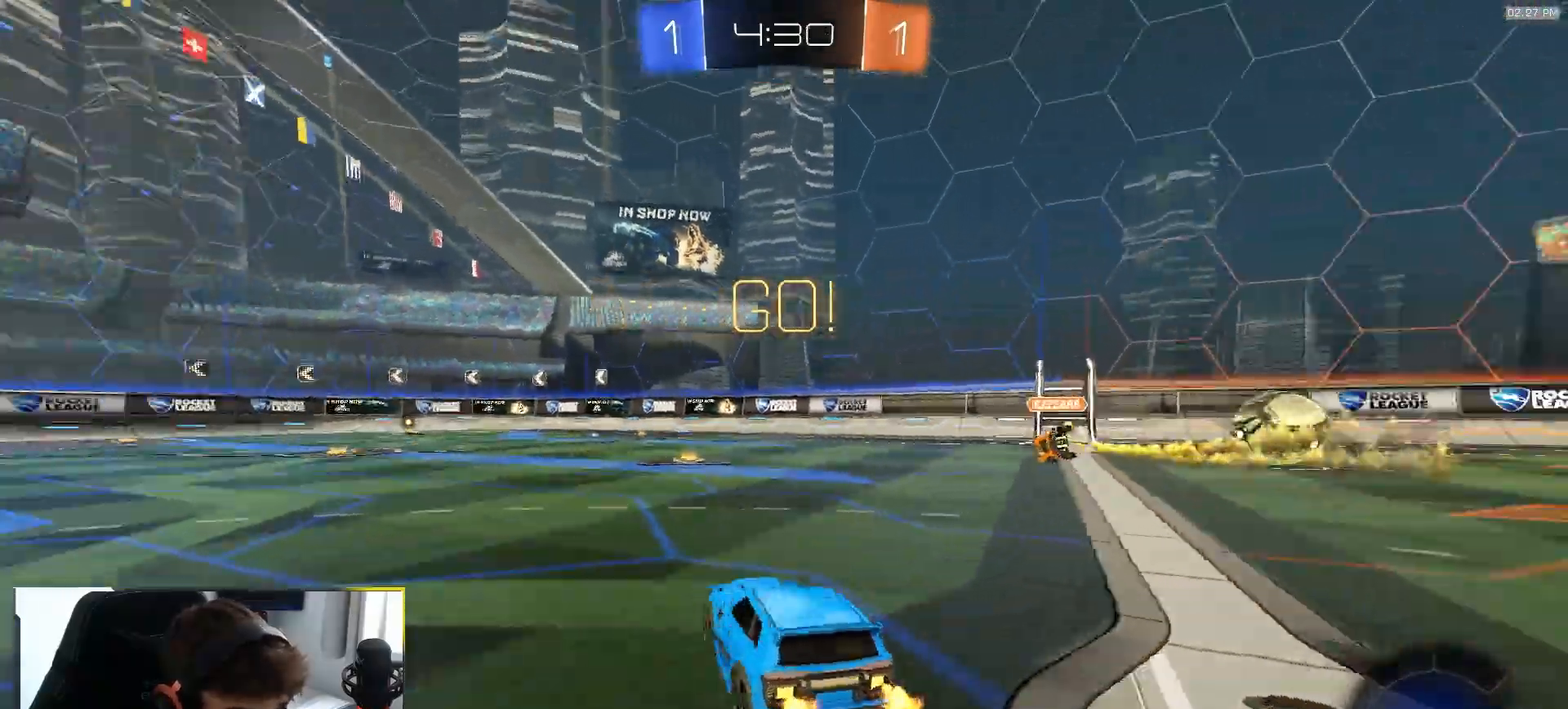
{"dt_ms": 500, "buttons": ["R2"], "left_stick": "center", "right_stick": "center", "events": [[100, "TRIANGLE", "up"]]}
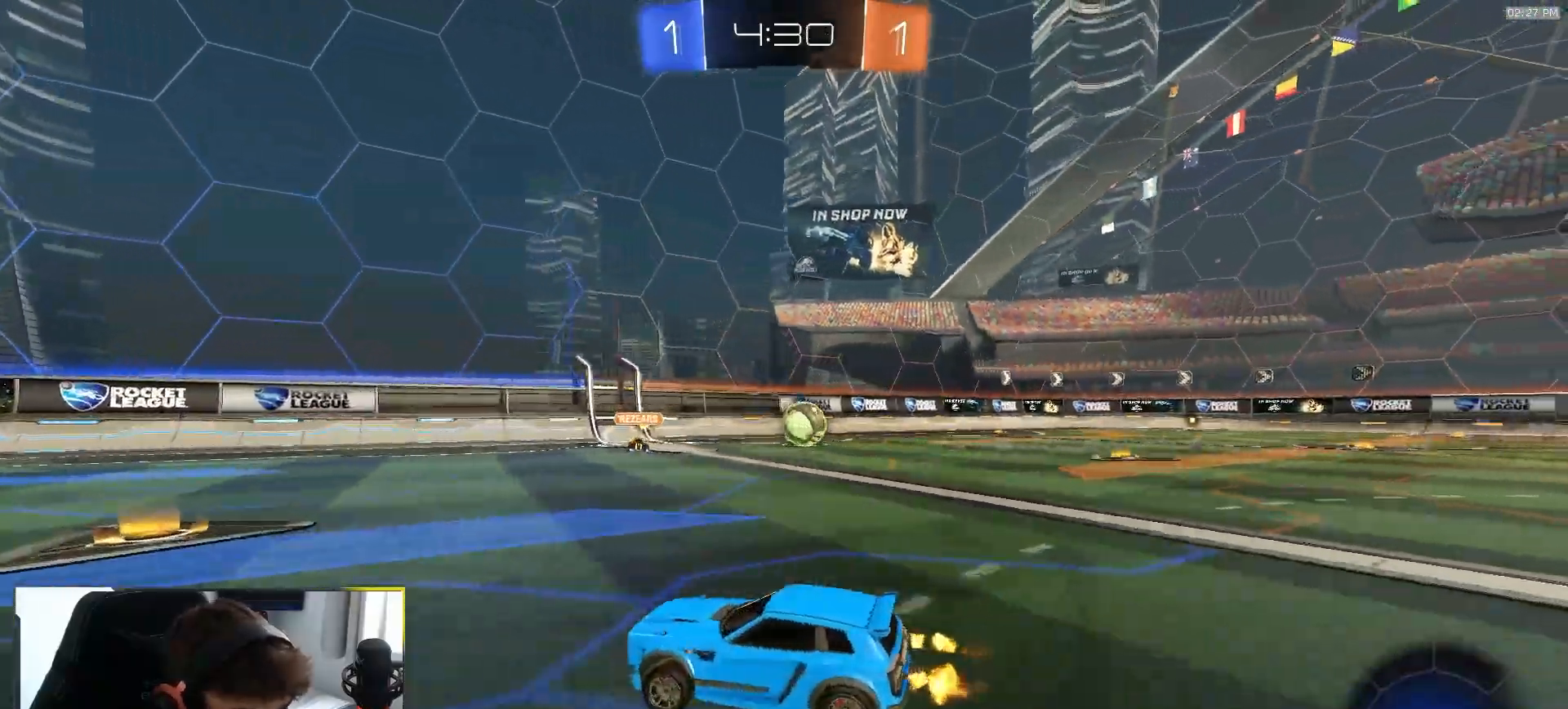
{"dt_ms": 500, "buttons": ["R2"], "left_stick": "right", "right_stick": "center", "events": [[100, "left_stick", "right"], [267, "left_stick", "center"], [367, "left_stick", "right"]]}
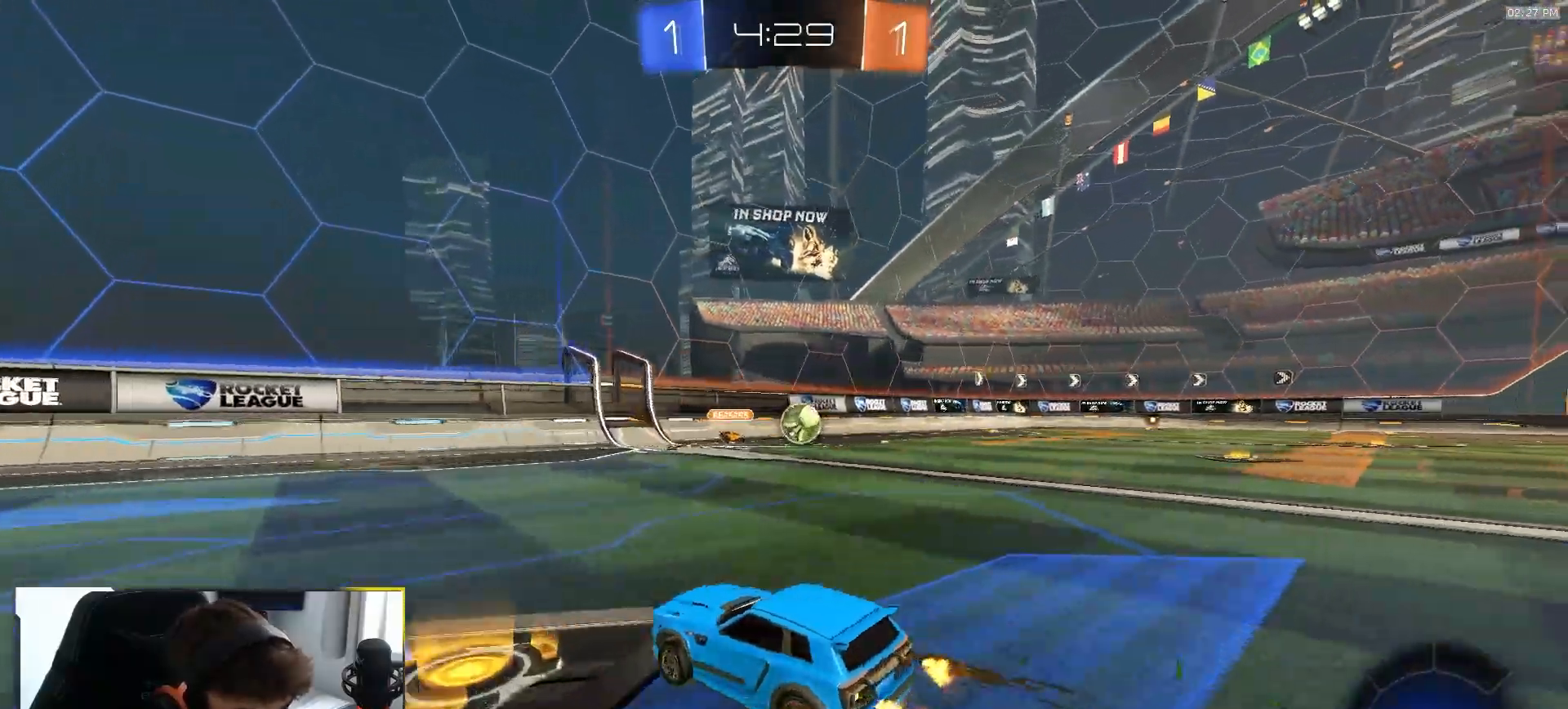
{"dt_ms": 500, "buttons": ["R2"], "left_stick": "right", "right_stick": "center", "events": []}